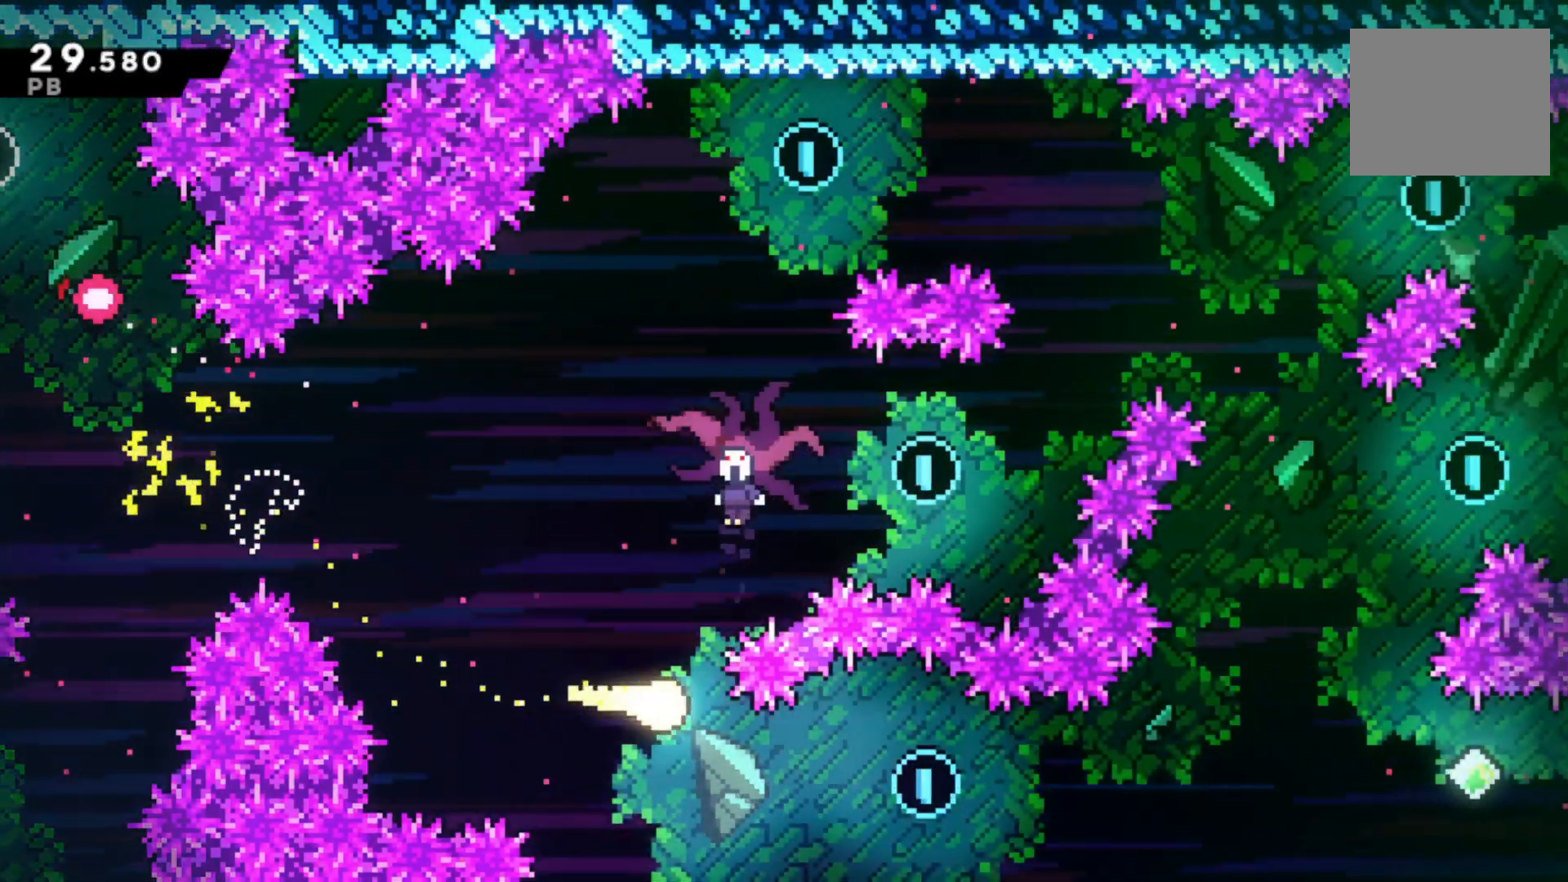
Gameplay with a controller (PlayStation layout); each line is a JSON object with the inputs held at the frame after it. "events" lists button and stick changes between this image and that frame as [ms after this image, input, new state], when the widget could be followed in between.
{"buttons": [], "left_stick": "up-right", "right_stick": "center"}
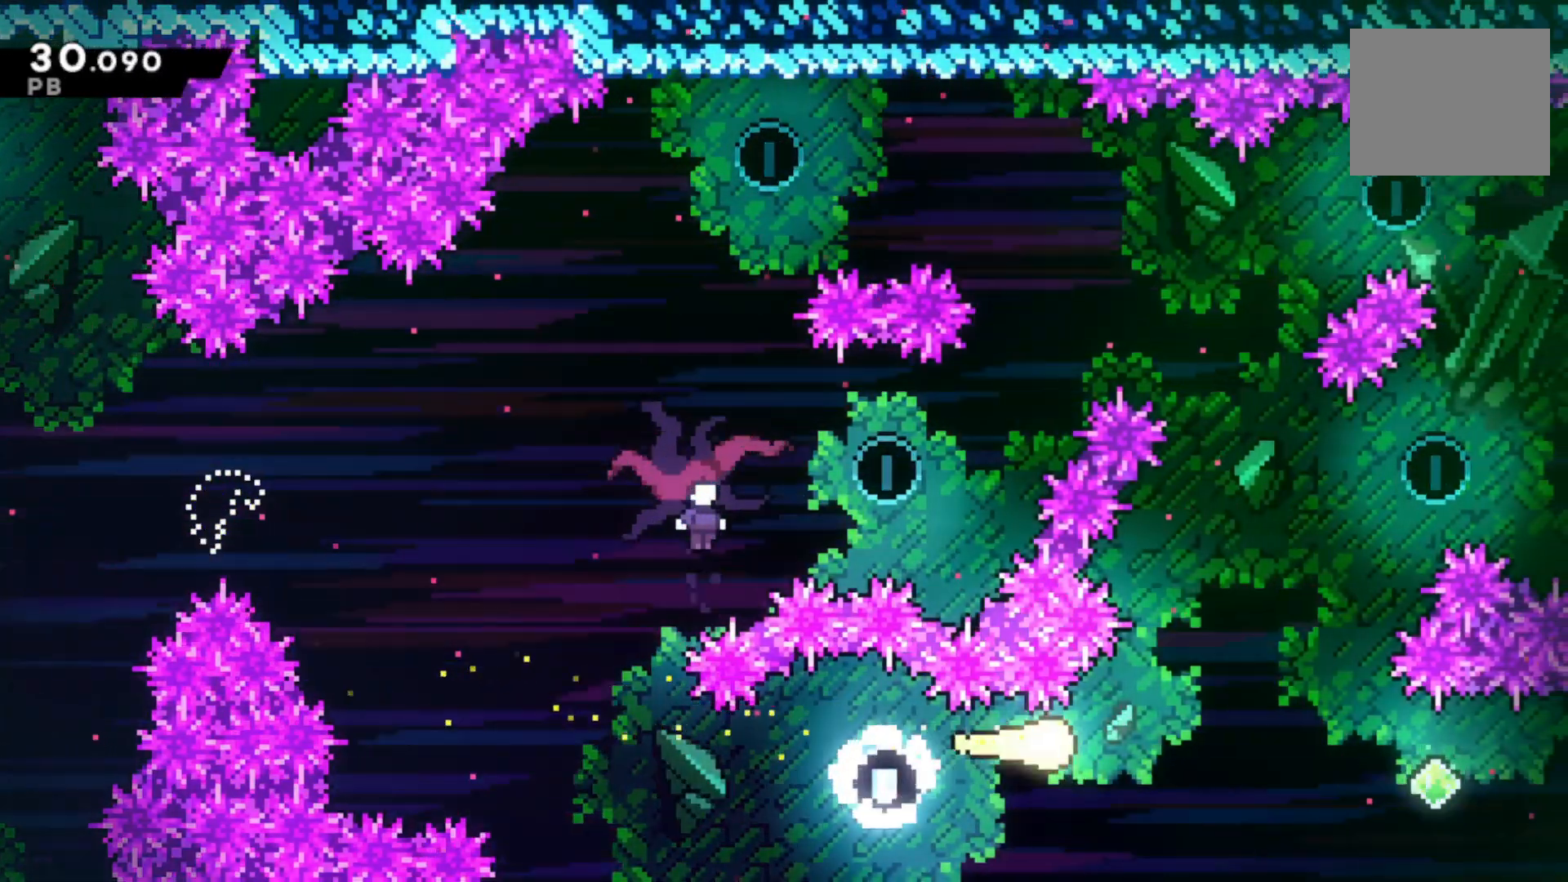
{"buttons": [], "left_stick": "up-left", "right_stick": "center", "events": [[167, "left_stick", "up"], [500, "left_stick", "up-left"]]}
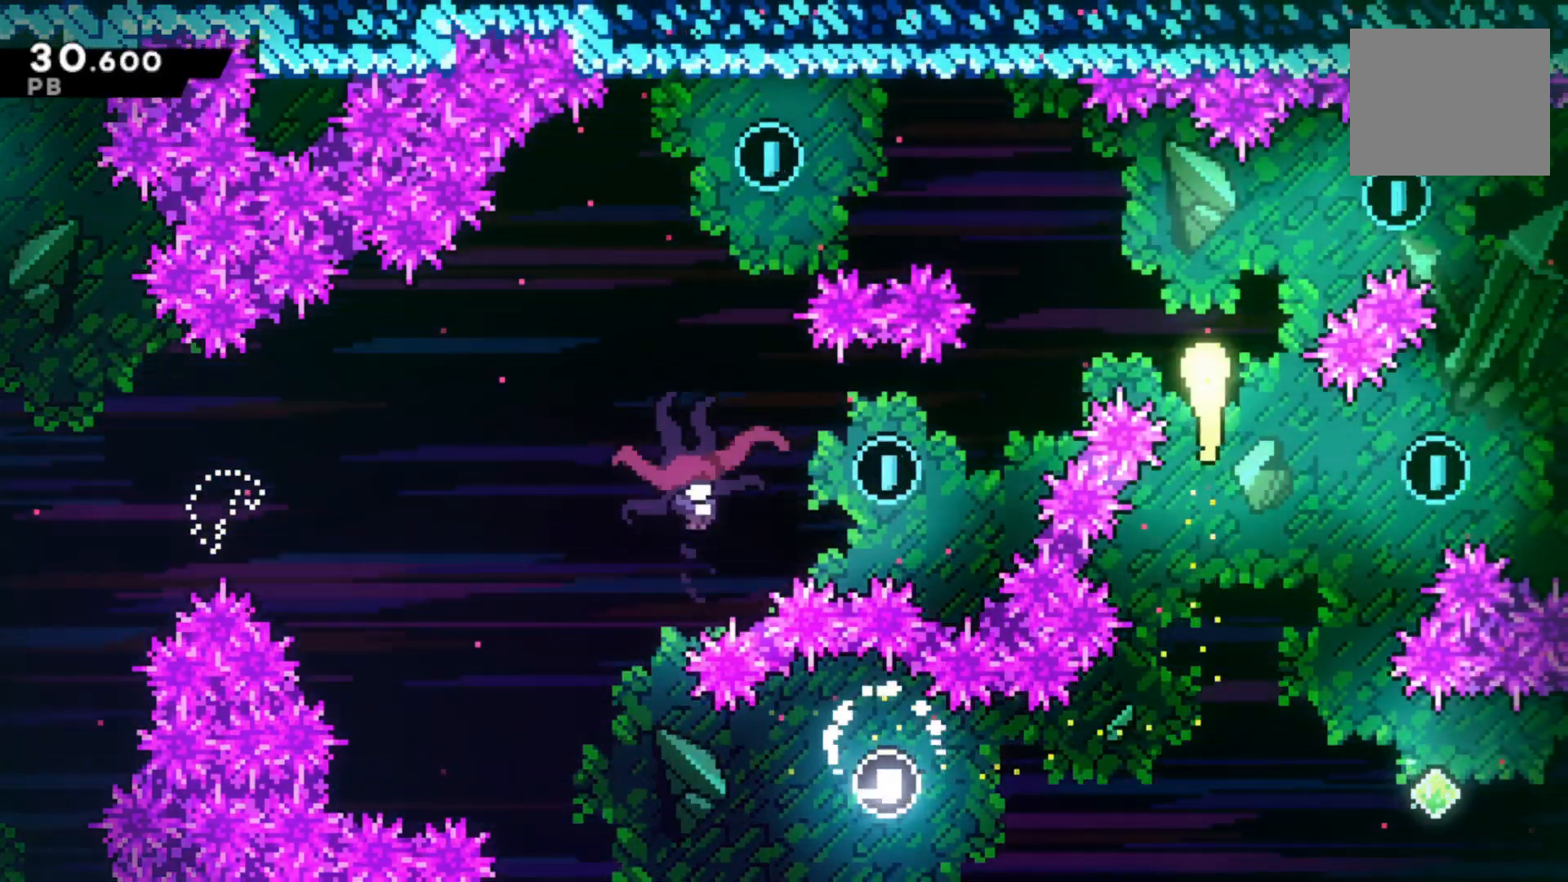
{"buttons": [], "left_stick": "left", "right_stick": "center", "events": [[200, "left_stick", "left"]]}
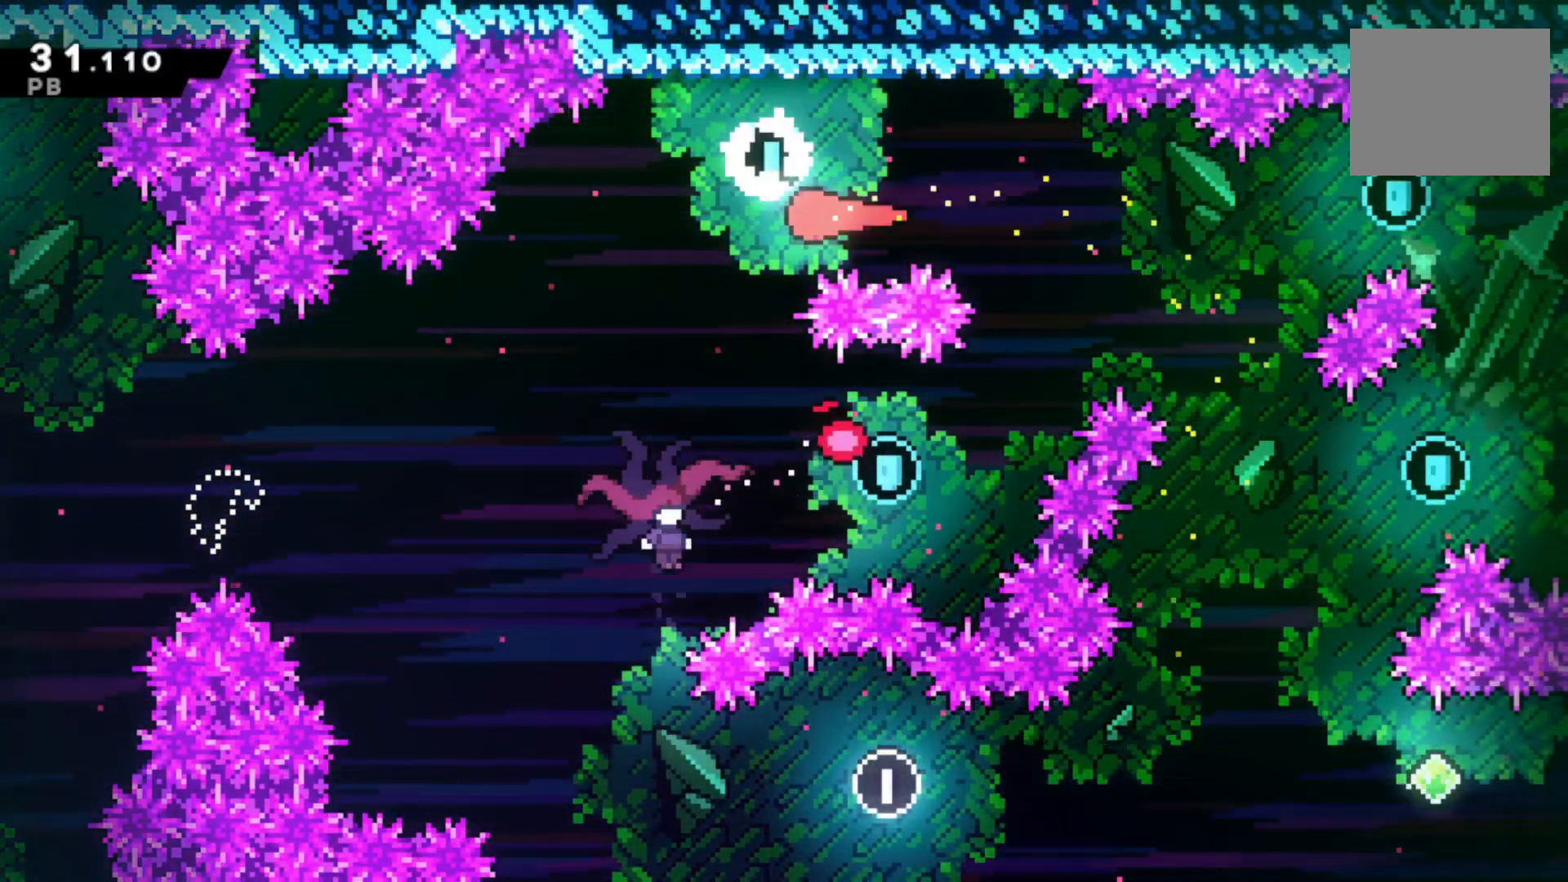
{"buttons": [], "left_stick": "left", "right_stick": "center", "events": [[67, "left_stick", "down"], [100, "SQUARE", "down"], [167, "L3", "down"], [200, "R2", "down"], [200, "SQUARE", "up"], [267, "L3", "up"], [333, "left_stick", "center"], [467, "left_stick", "left"], [500, "R2", "up"]]}
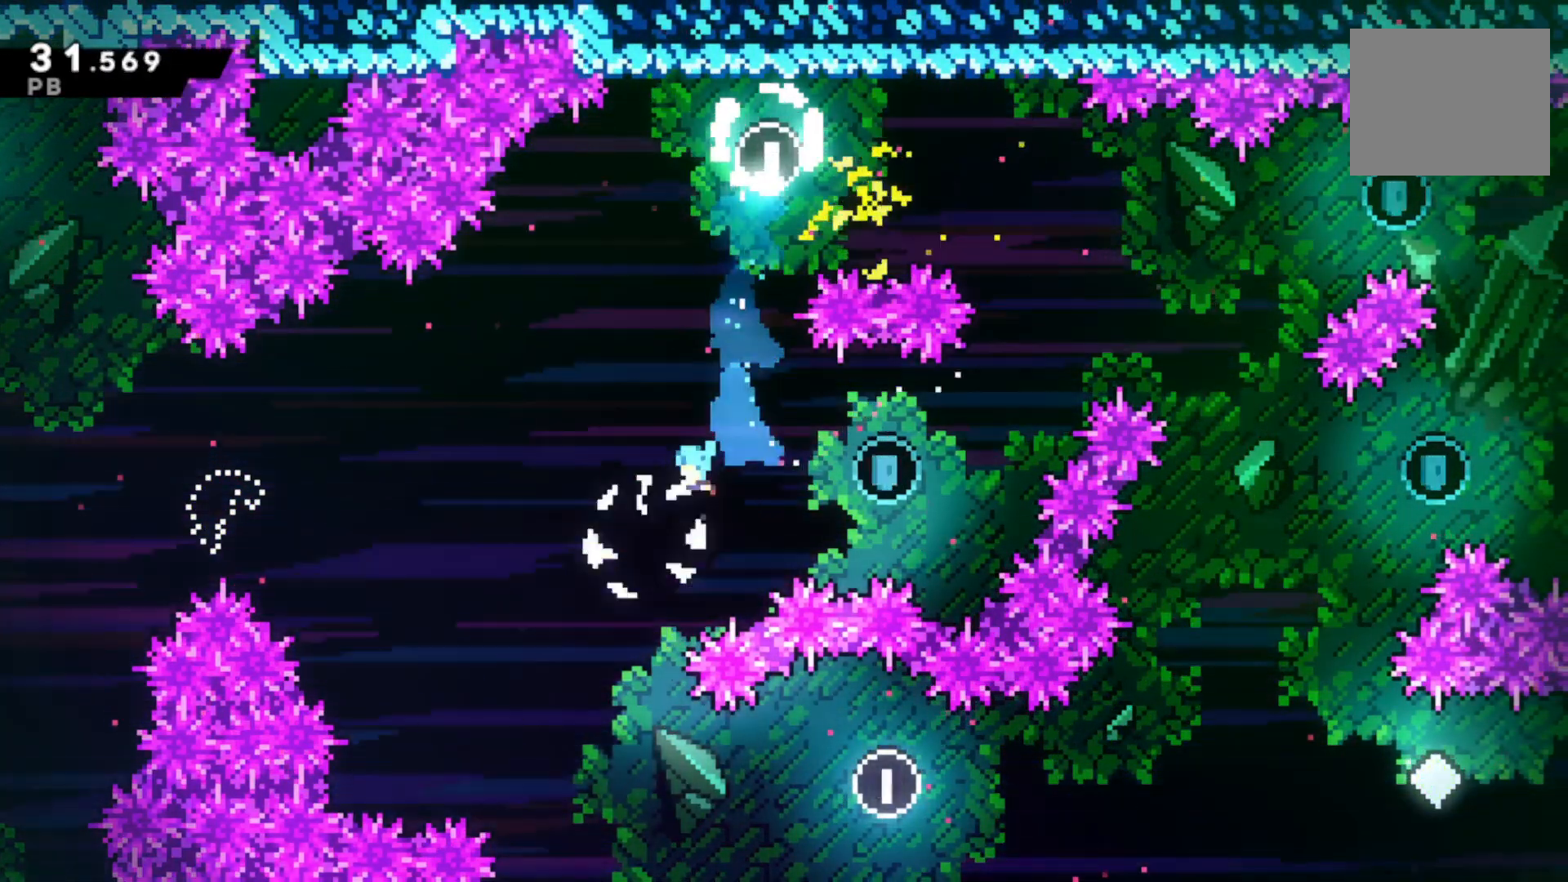
{"buttons": [], "left_stick": "left", "right_stick": "center", "events": []}
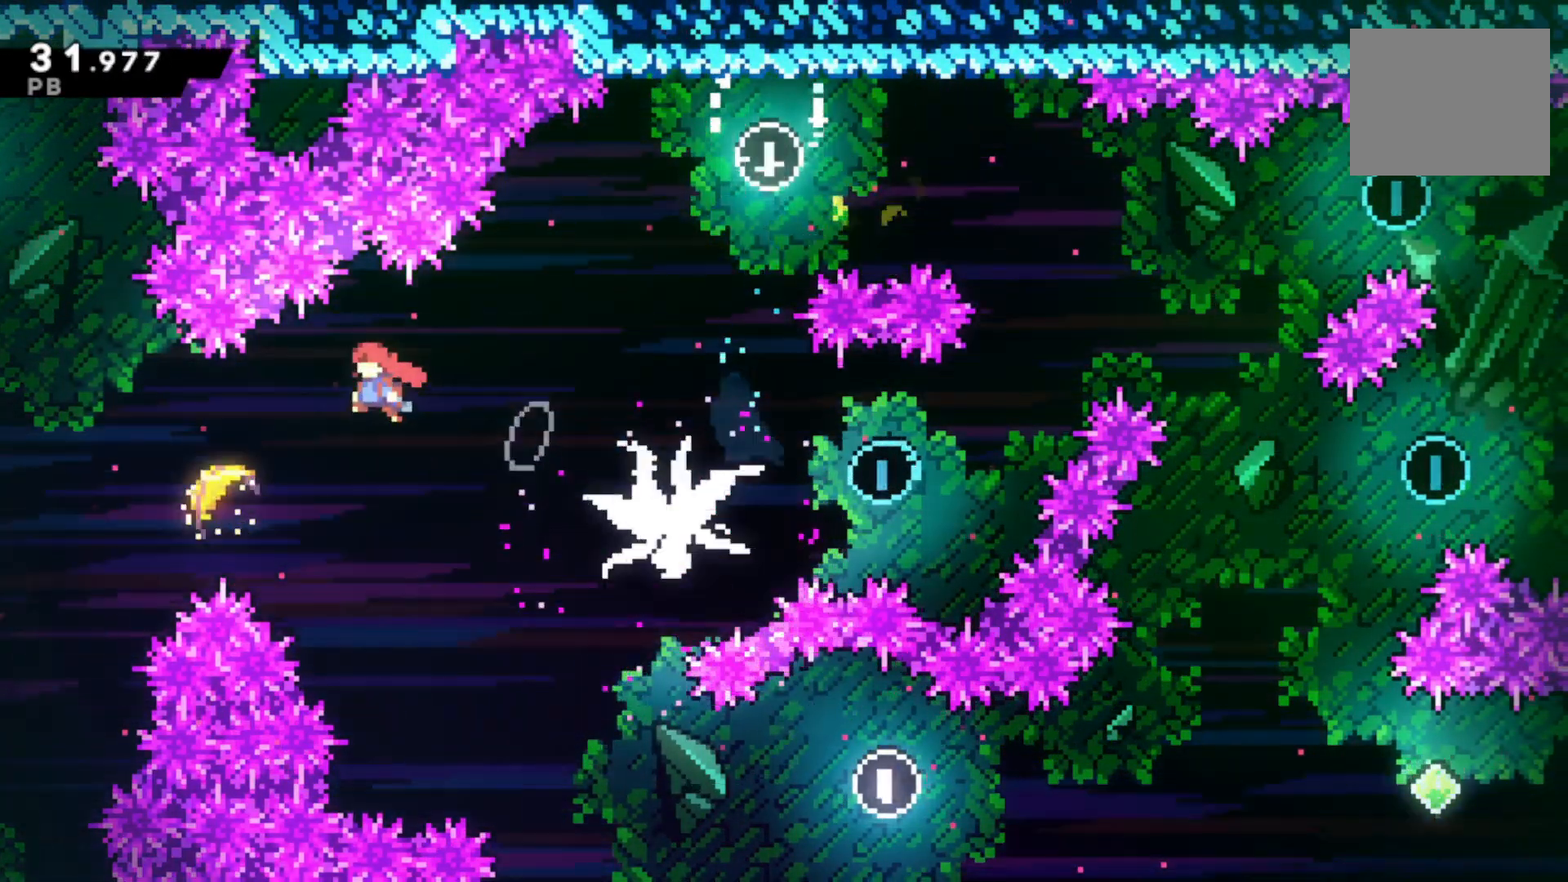
{"buttons": [], "left_stick": "down-right", "right_stick": "center", "events": [[167, "SQUARE", "down"], [167, "left_stick", "down-right"], [300, "SQUARE", "up"]]}
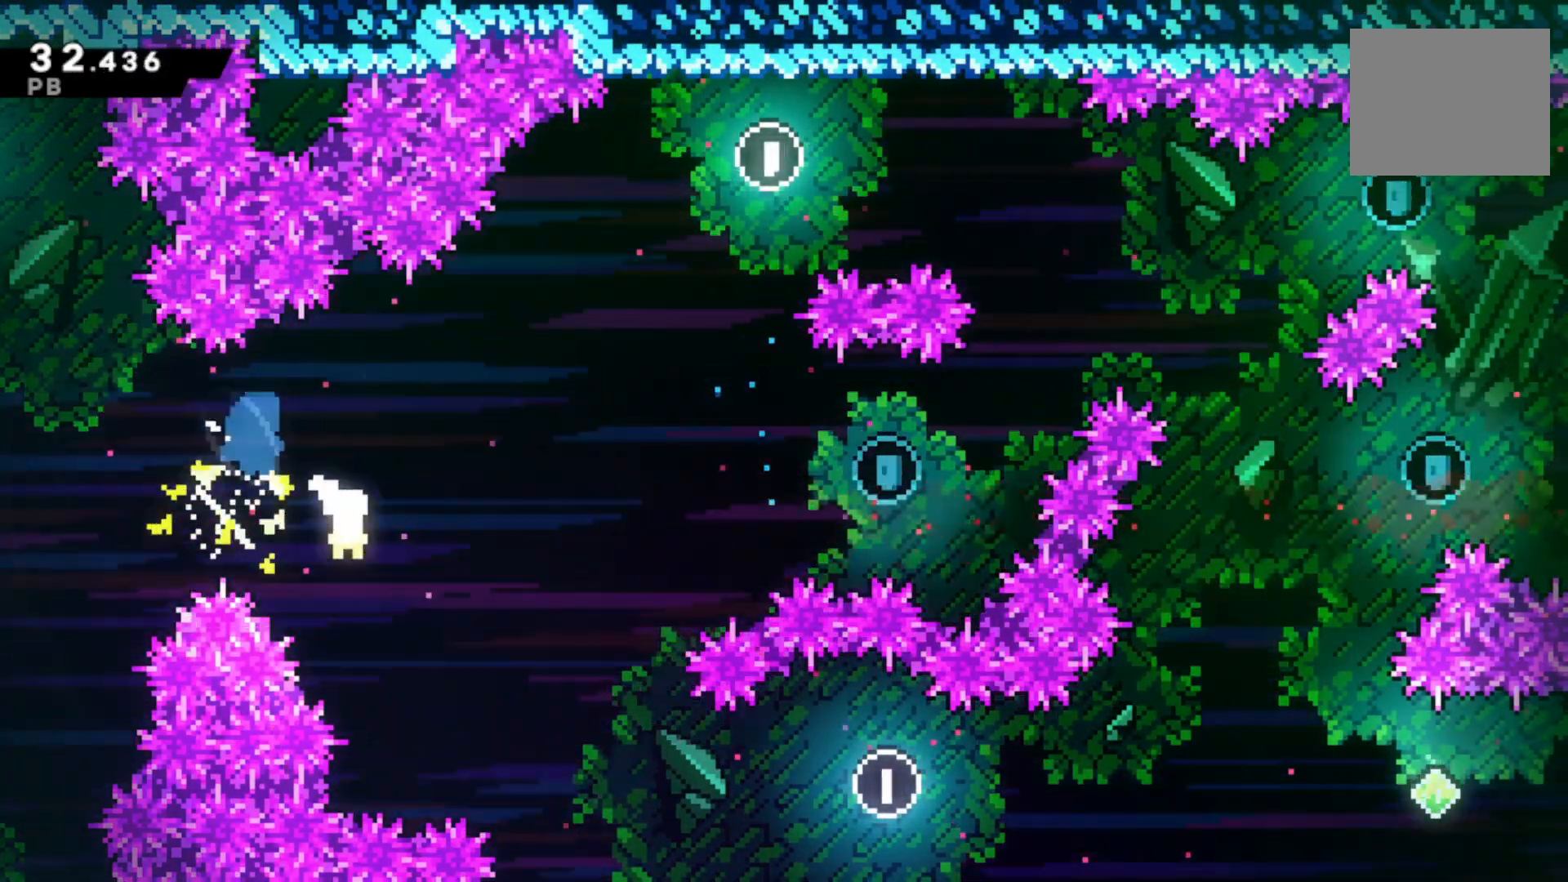
{"buttons": [], "left_stick": "right", "right_stick": "center", "events": [[67, "left_stick", "right"]]}
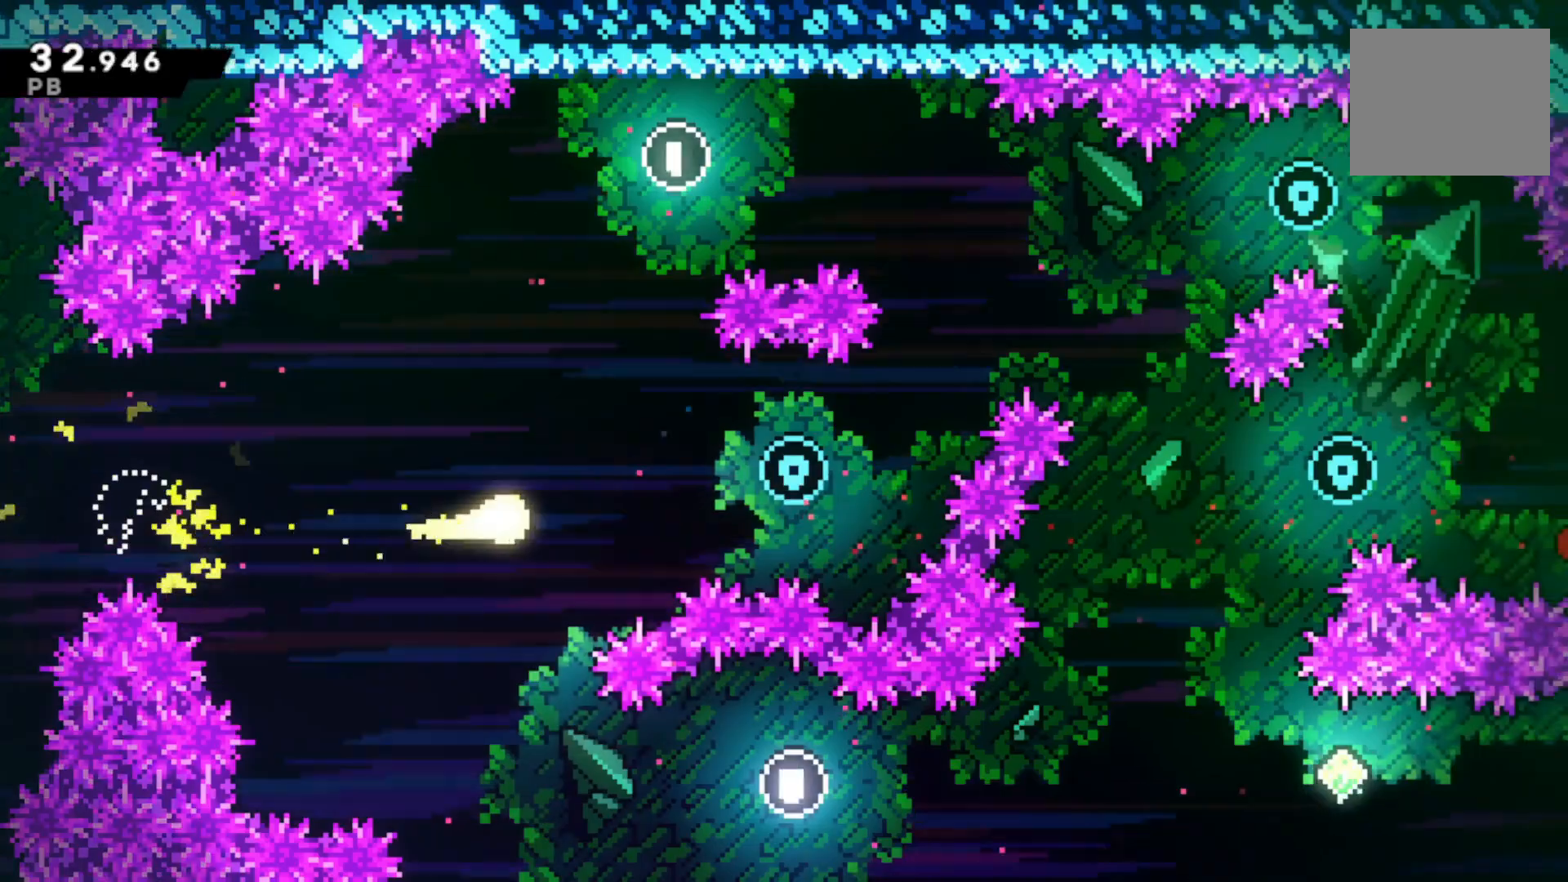
{"buttons": [], "left_stick": "right", "right_stick": "center", "events": [[133, "L1", "down"], [267, "L1", "up"]]}
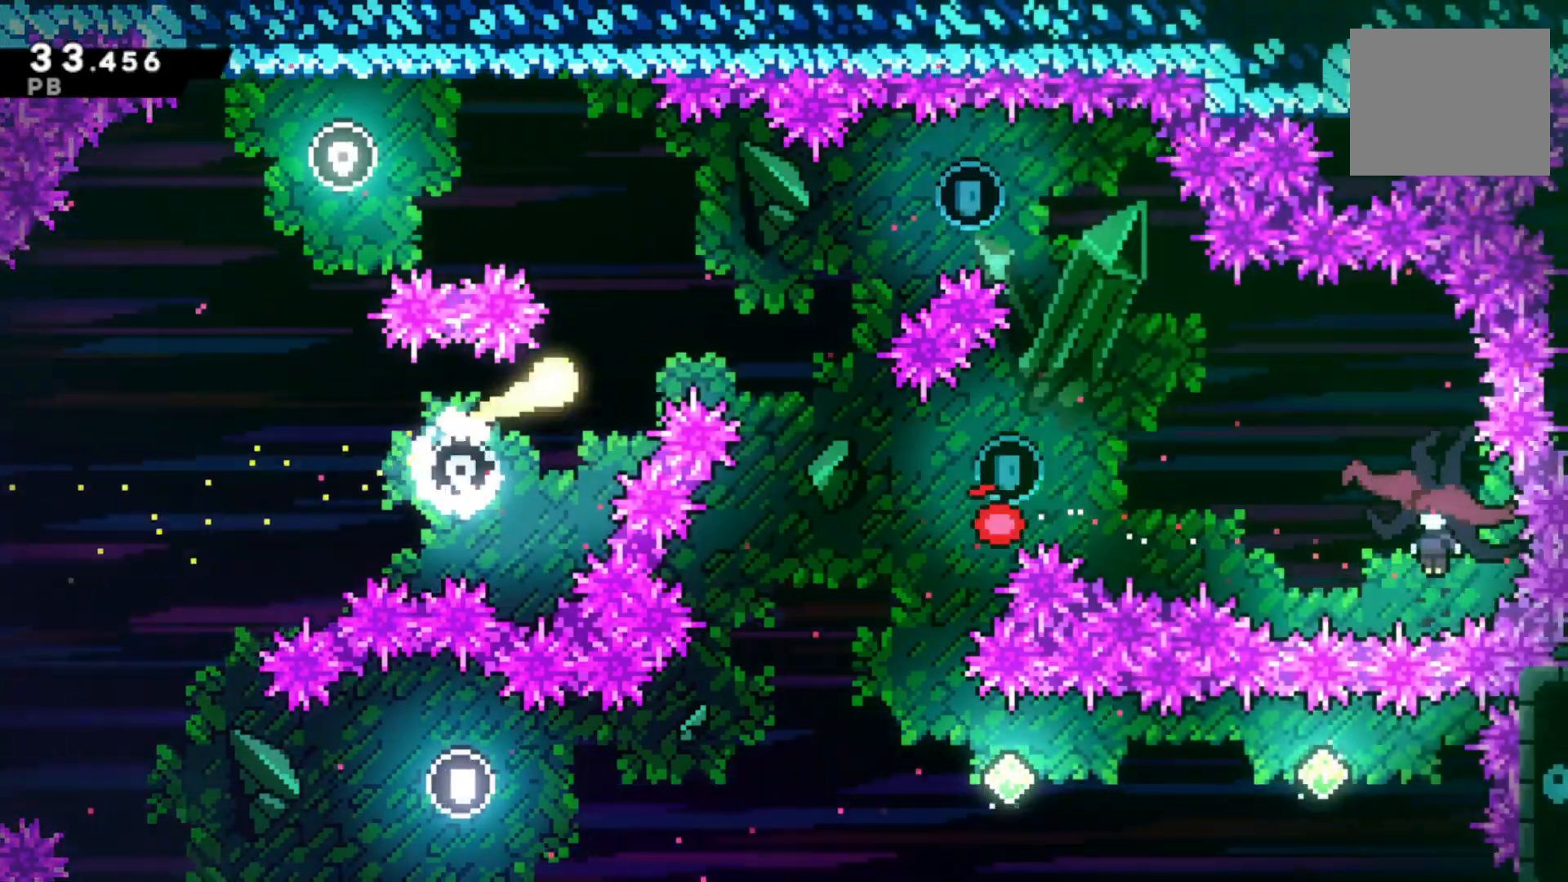
{"buttons": [], "left_stick": "down-right", "right_stick": "center", "events": [[500, "left_stick", "down-right"]]}
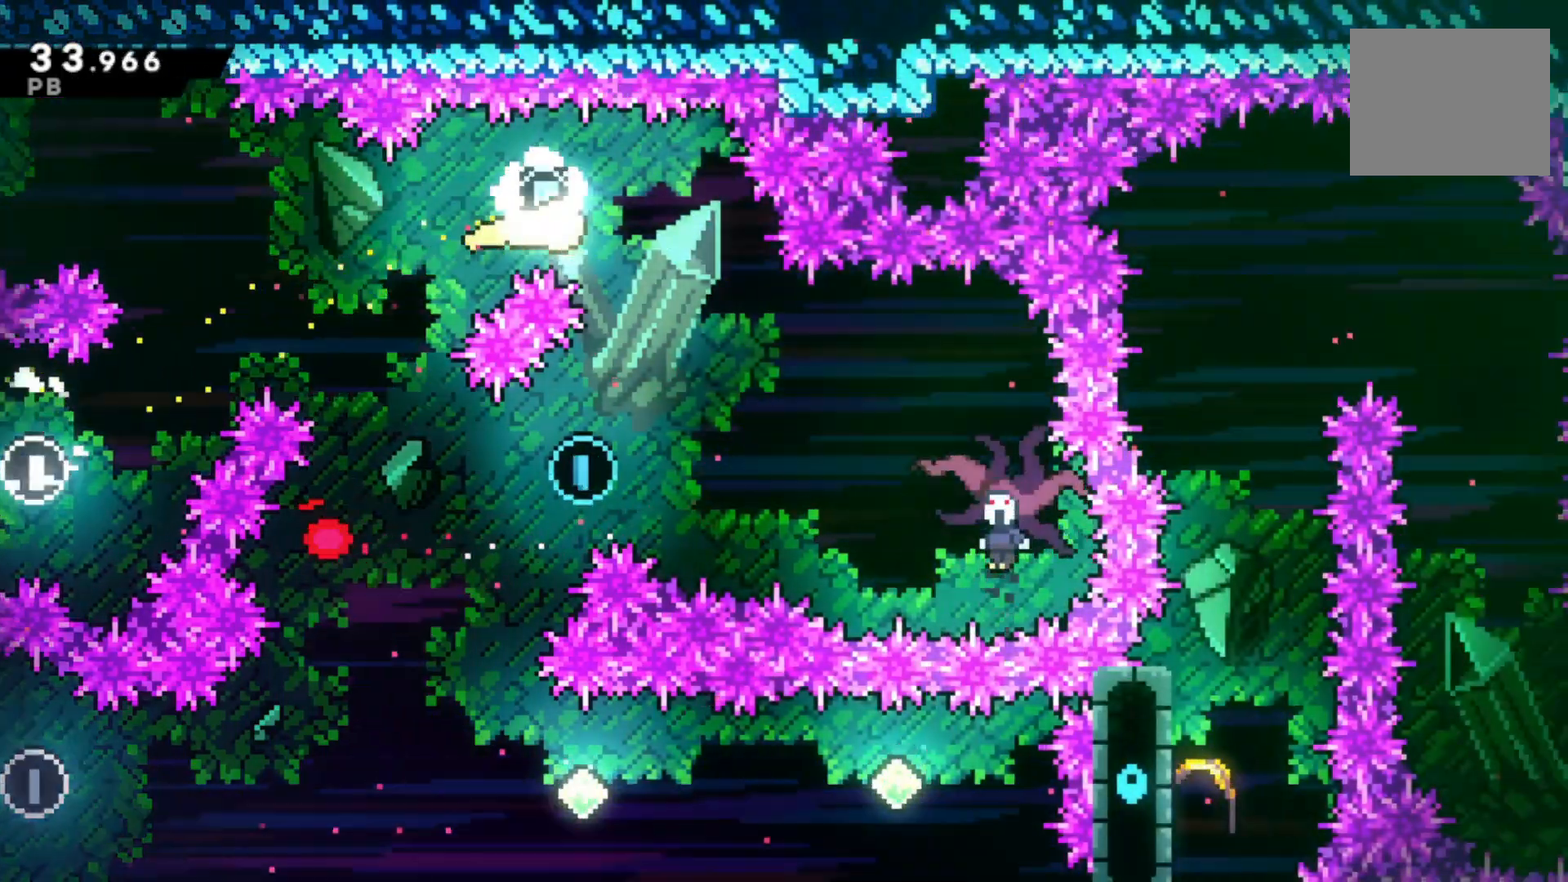
{"buttons": ["SQUARE", "L1"], "left_stick": "down-right", "right_stick": "center", "events": [[300, "SQUARE", "down"], [500, "L1", "down"]]}
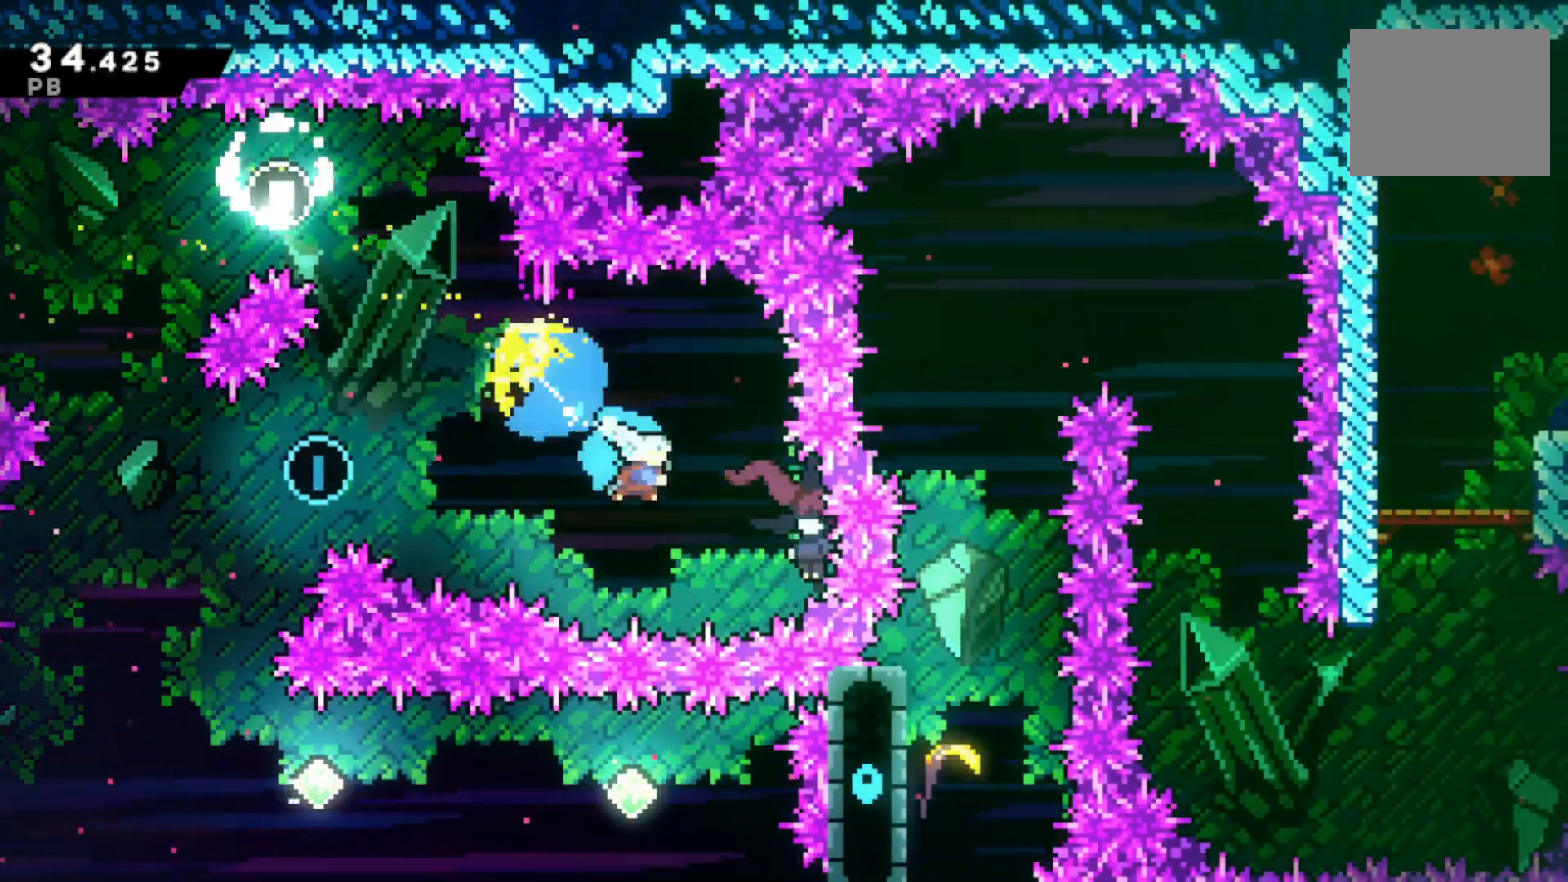
{"buttons": ["R2"], "left_stick": "left", "right_stick": "center", "events": [[67, "L1", "up"], [67, "SQUARE", "up"], [100, "R2", "down"], [100, "left_stick", "center"], [200, "left_stick", "left"]]}
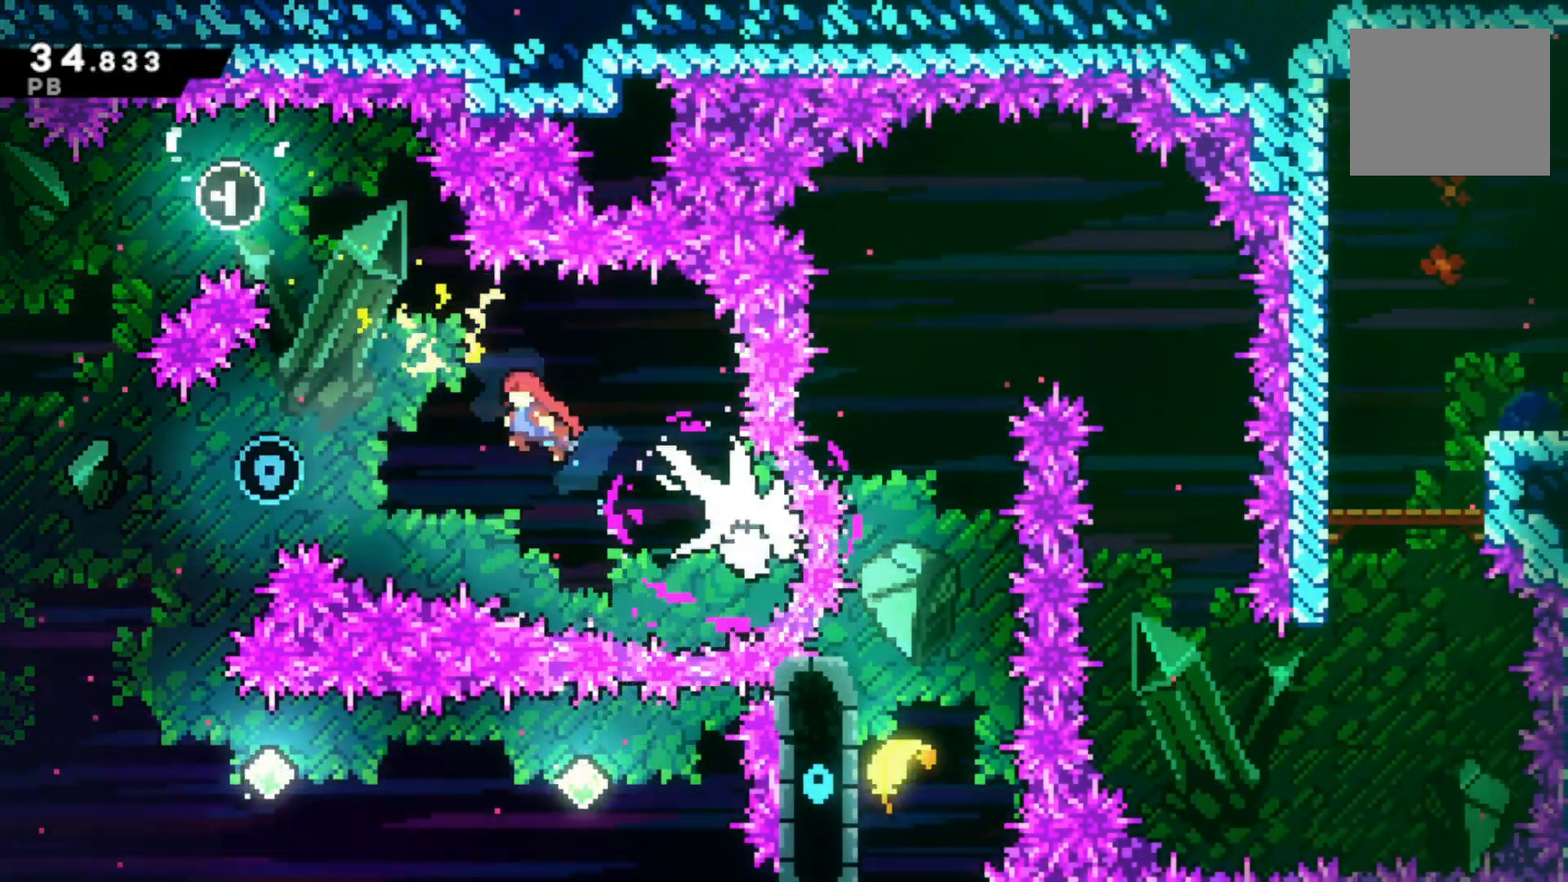
{"buttons": ["R2"], "left_stick": "center", "right_stick": "center", "events": [[500, "left_stick", "center"]]}
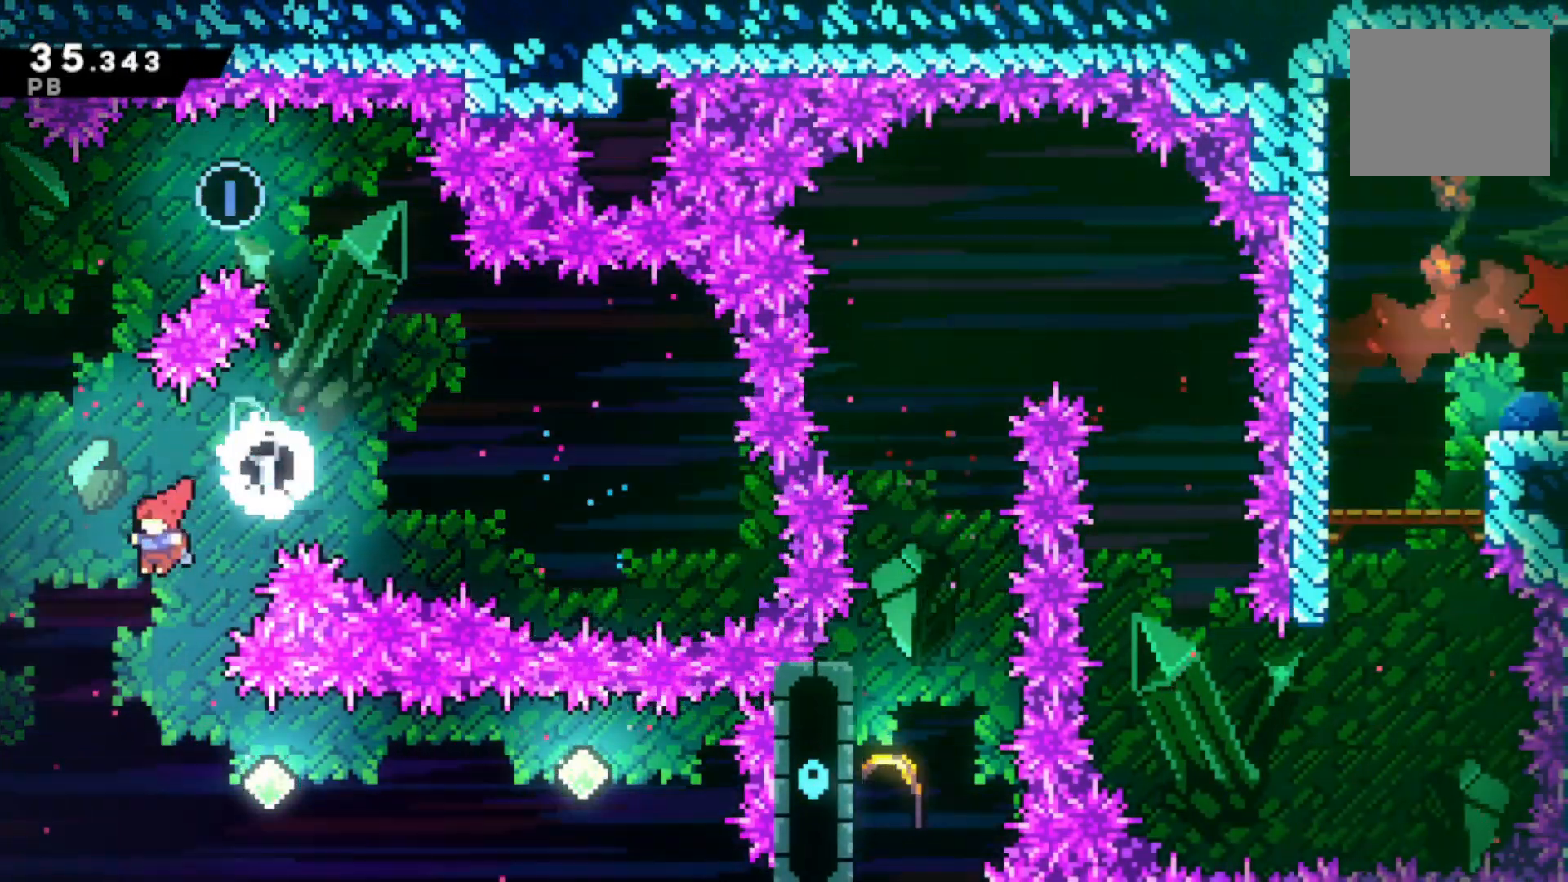
{"buttons": [], "left_stick": "right", "right_stick": "center", "events": [[100, "left_stick", "right"], [133, "R2", "up"], [233, "SQUARE", "down"], [400, "SQUARE", "up"]]}
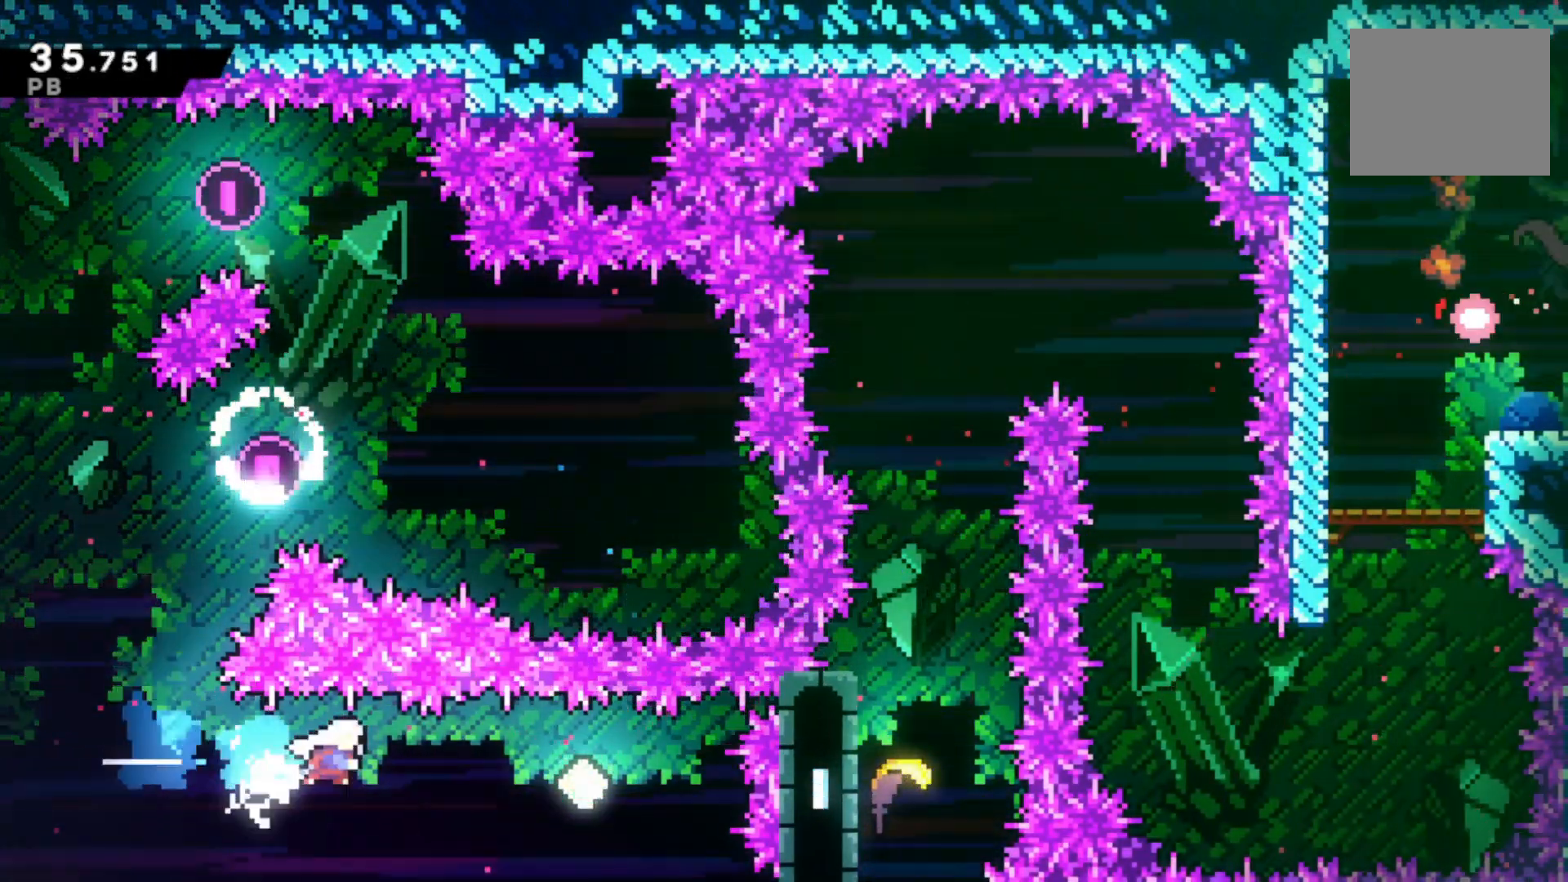
{"buttons": [], "left_stick": "right", "right_stick": "center", "events": [[167, "SQUARE", "down"], [333, "SQUARE", "up"]]}
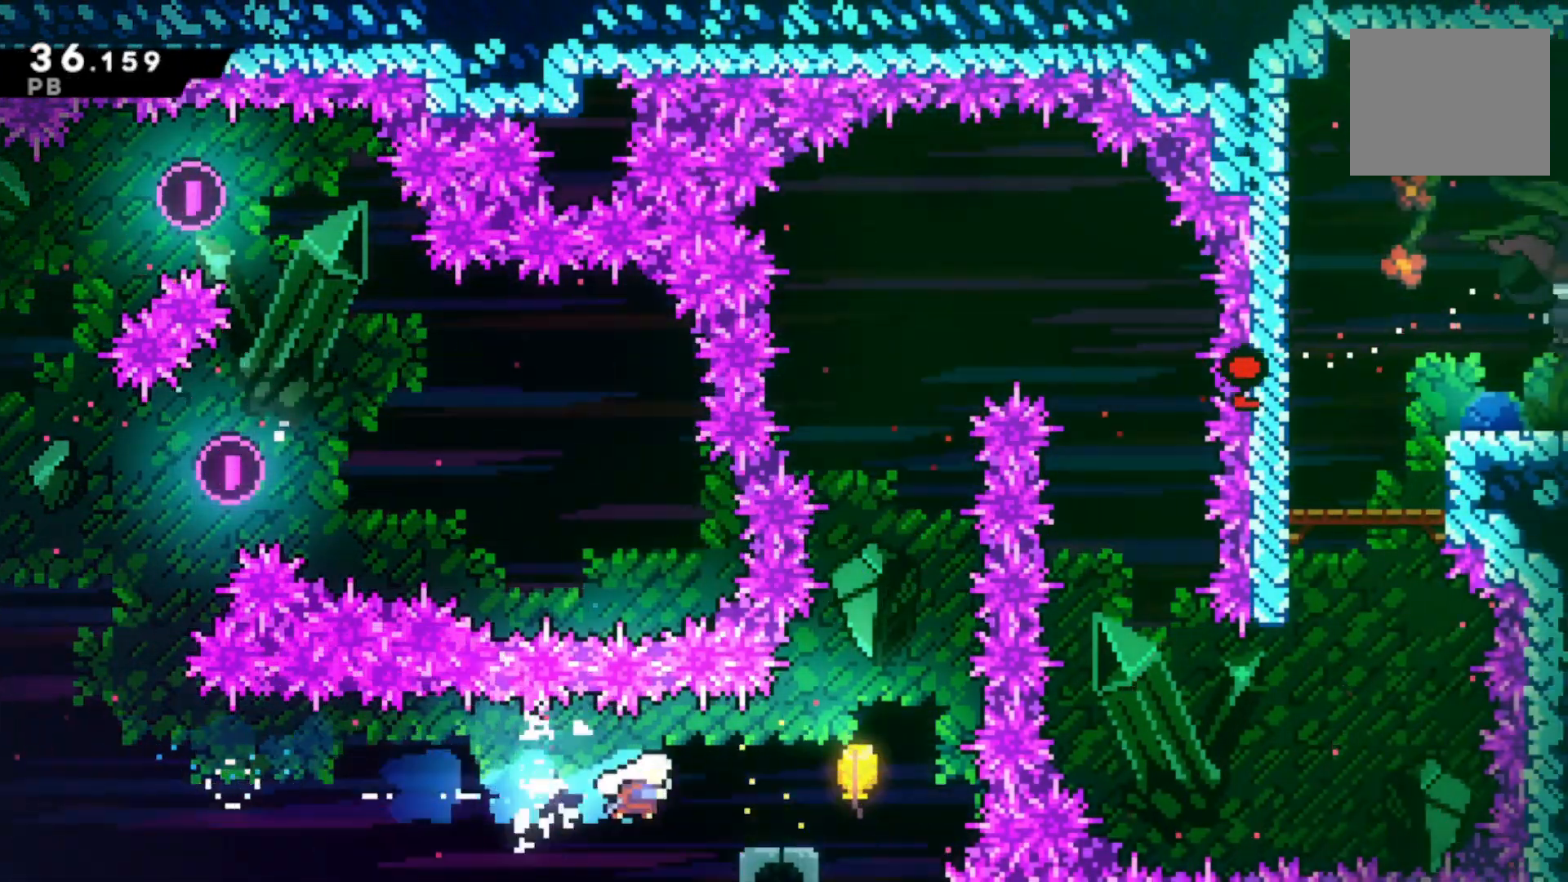
{"buttons": [], "left_stick": "up", "right_stick": "center", "events": [[33, "left_stick", "up-right"], [133, "CIRCLE", "down"], [333, "CIRCLE", "up"], [400, "left_stick", "up"]]}
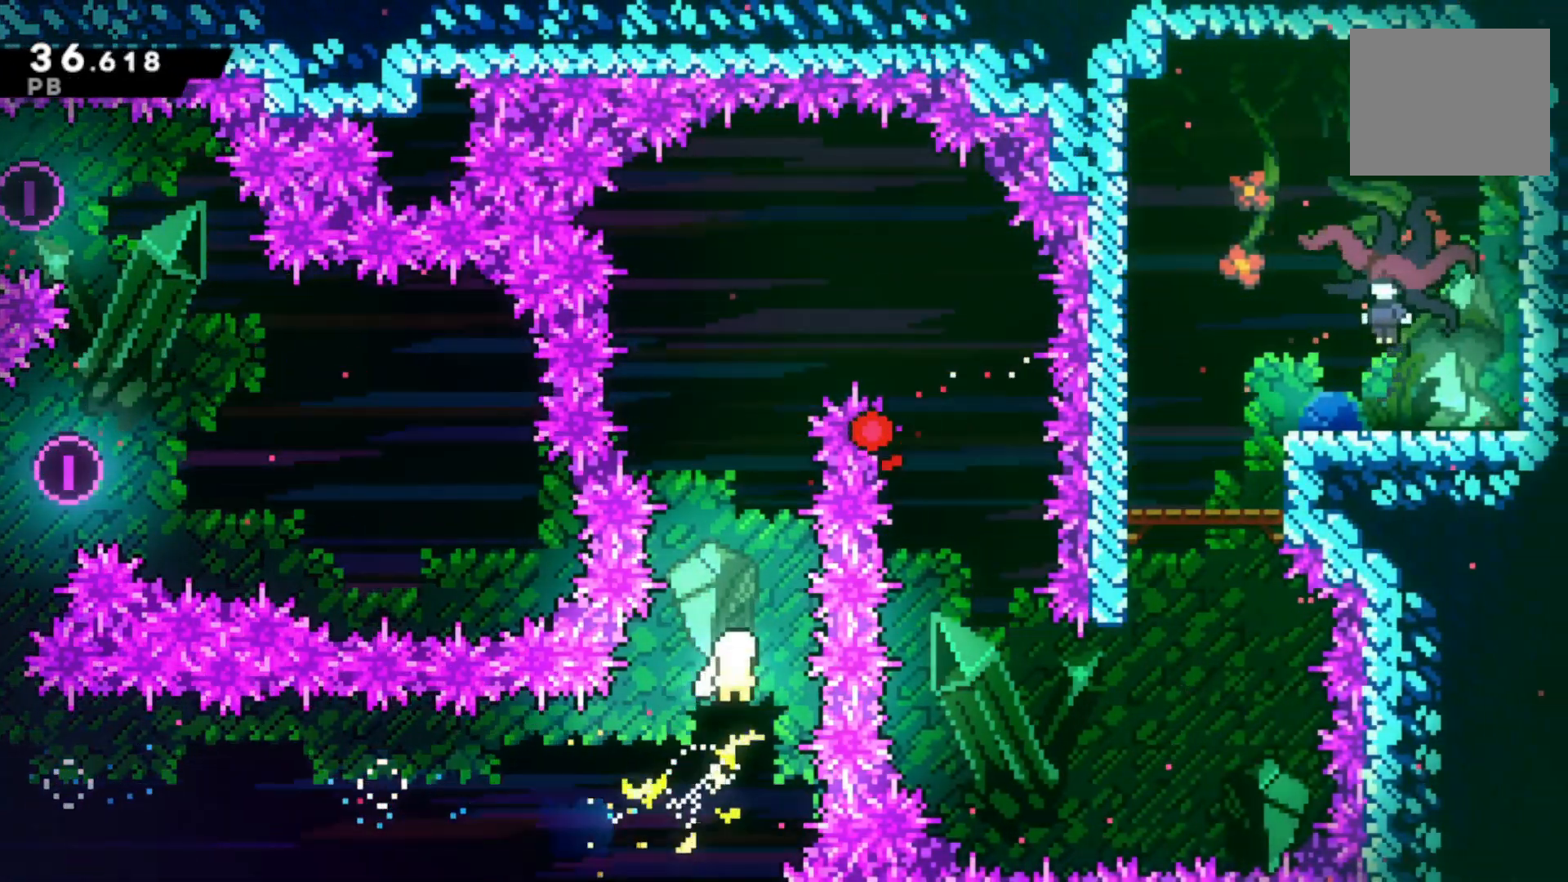
{"buttons": [], "left_stick": "up", "right_stick": "center", "events": []}
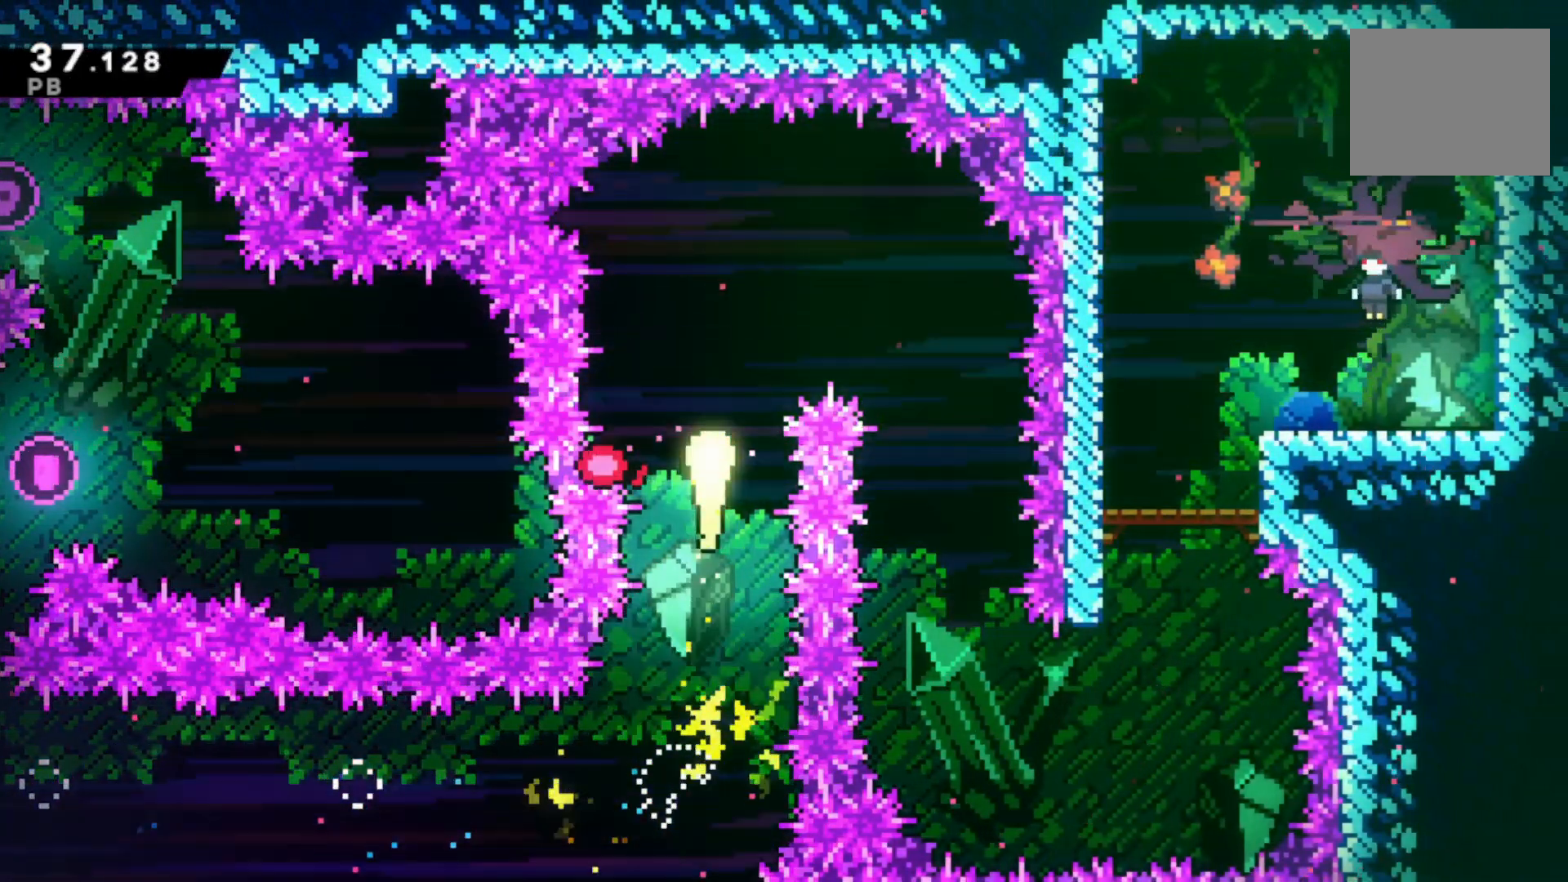
{"buttons": [], "left_stick": "down", "right_stick": "center", "events": [[33, "left_stick", "right"], [167, "left_stick", "down"]]}
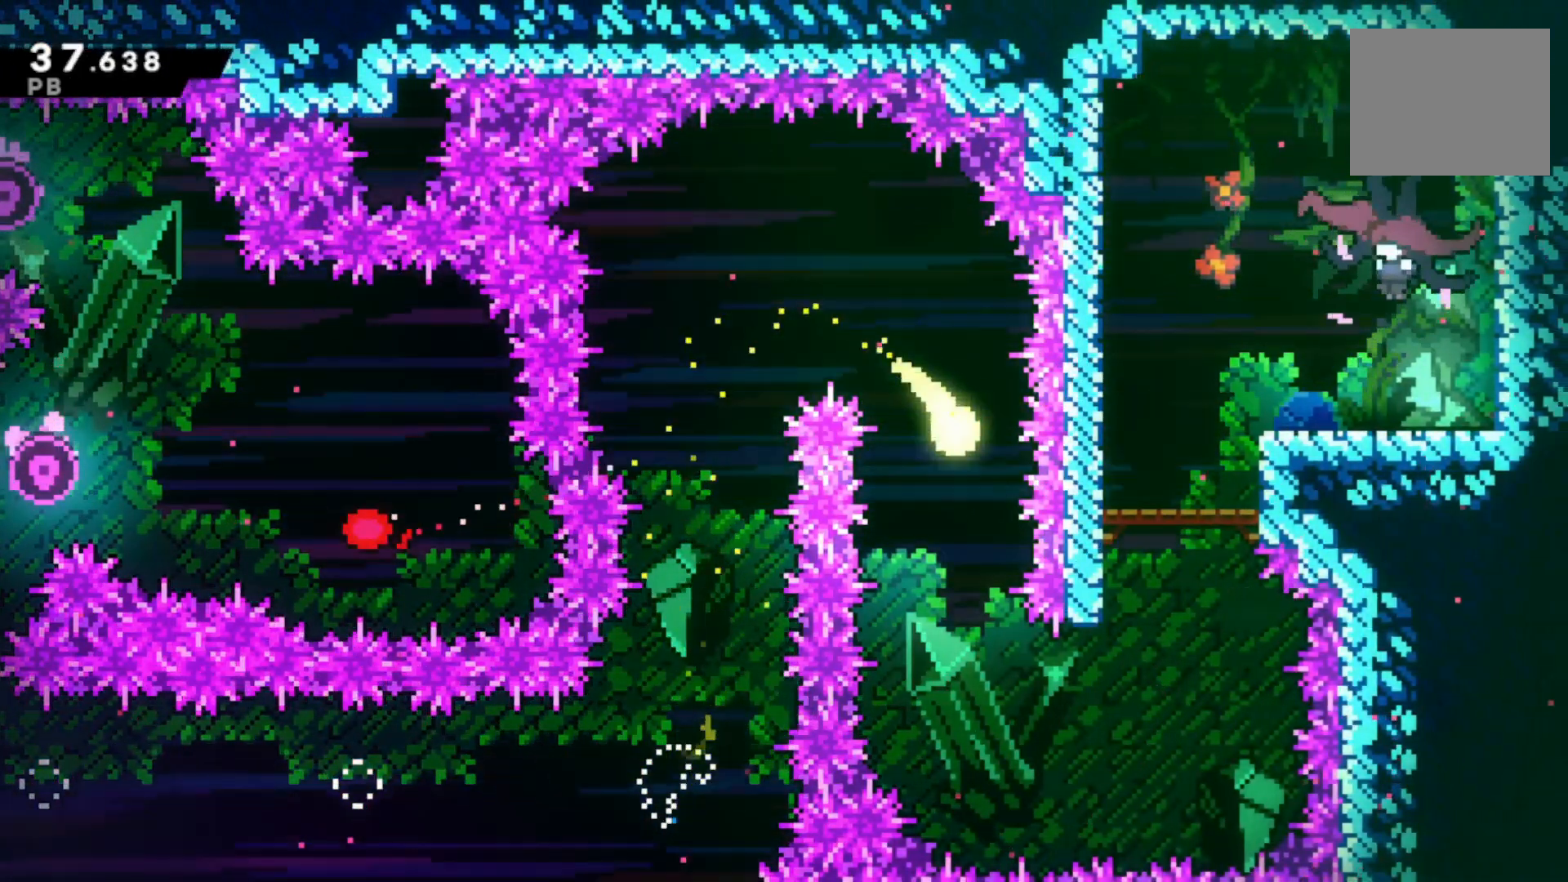
{"buttons": [], "left_stick": "up", "right_stick": "center", "events": [[200, "left_stick", "down-right"], [400, "left_stick", "up"]]}
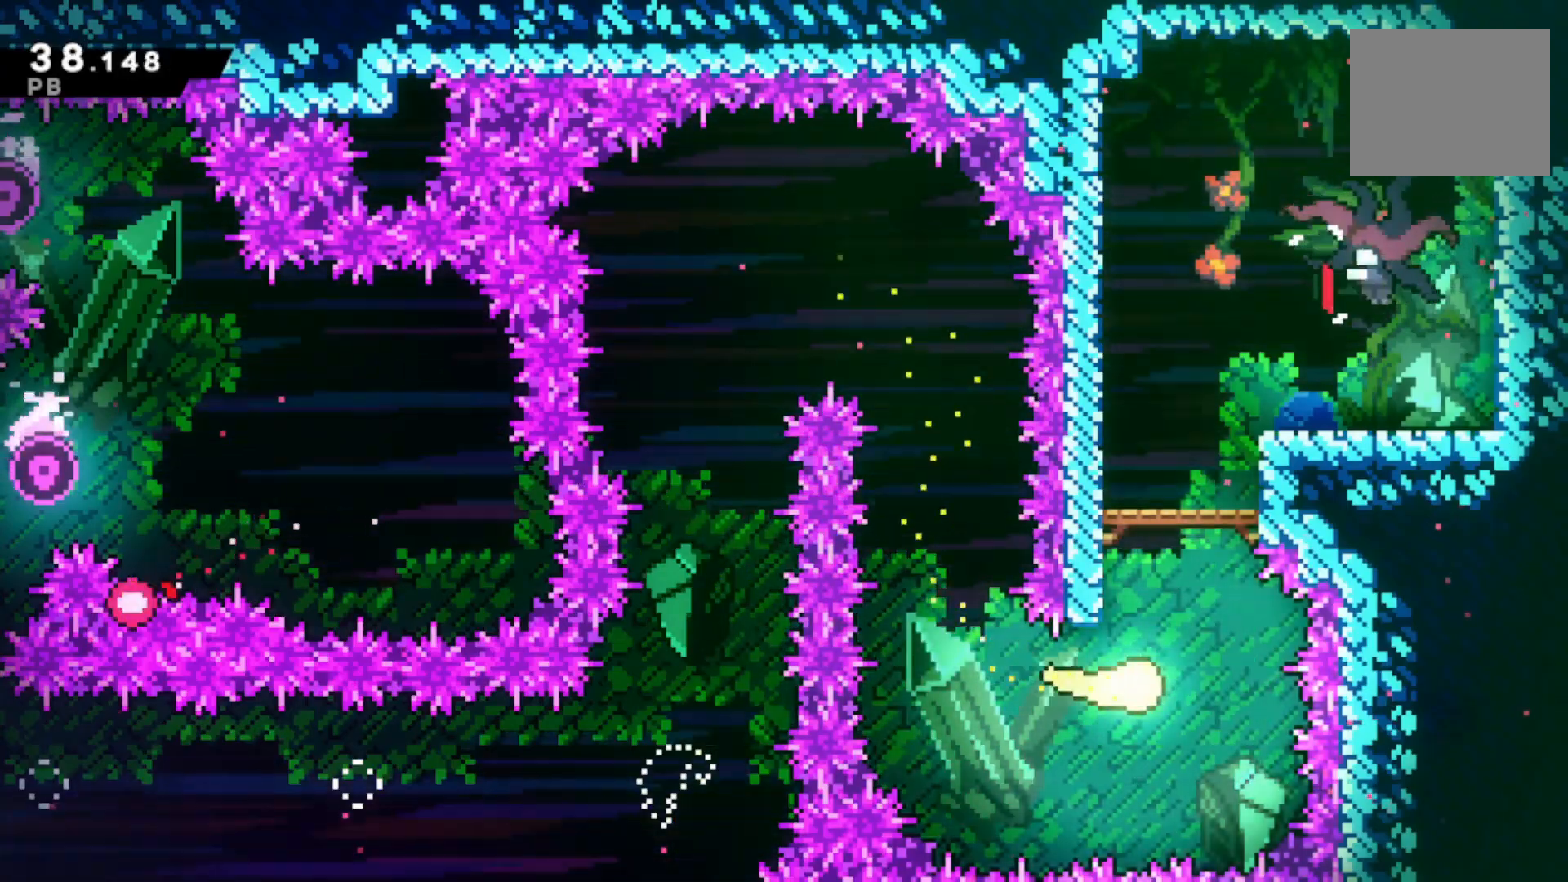
{"buttons": [], "left_stick": "right", "right_stick": "center", "events": [[33, "CIRCLE", "down"], [200, "CIRCLE", "up"], [200, "left_stick", "up-left"], [300, "CROSS", "down"], [400, "left_stick", "right"], [500, "CROSS", "up"]]}
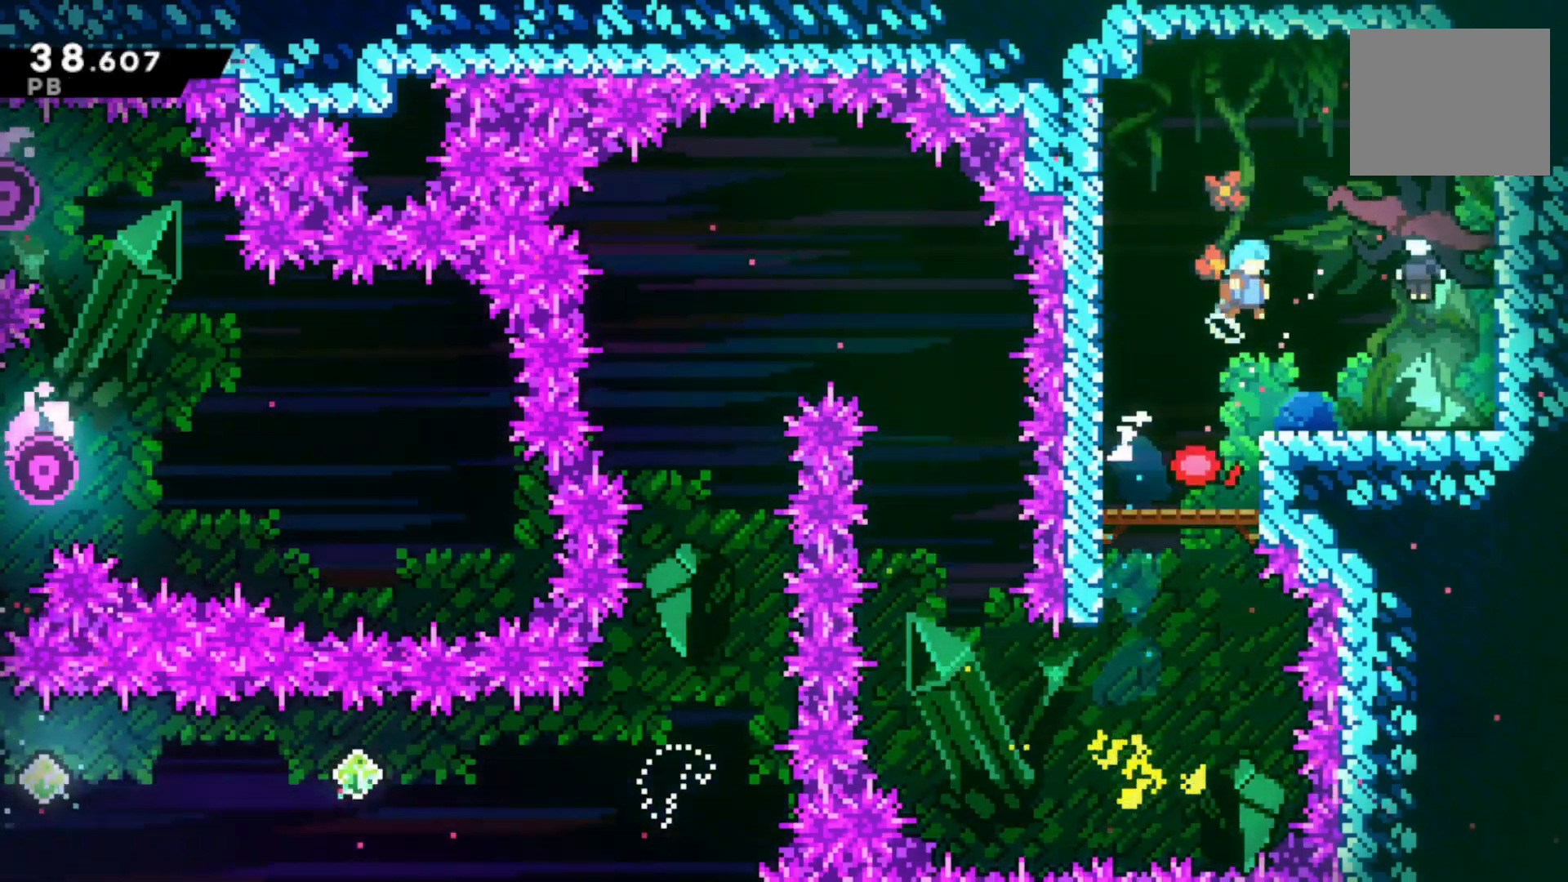
{"buttons": ["R2"], "left_stick": "down-right", "right_stick": "up-left", "events": [[200, "left_stick", "down-right"], [267, "right_stick", "left"], [300, "R2", "down"], [400, "right_stick", "right"], [500, "right_stick", "up-left"]]}
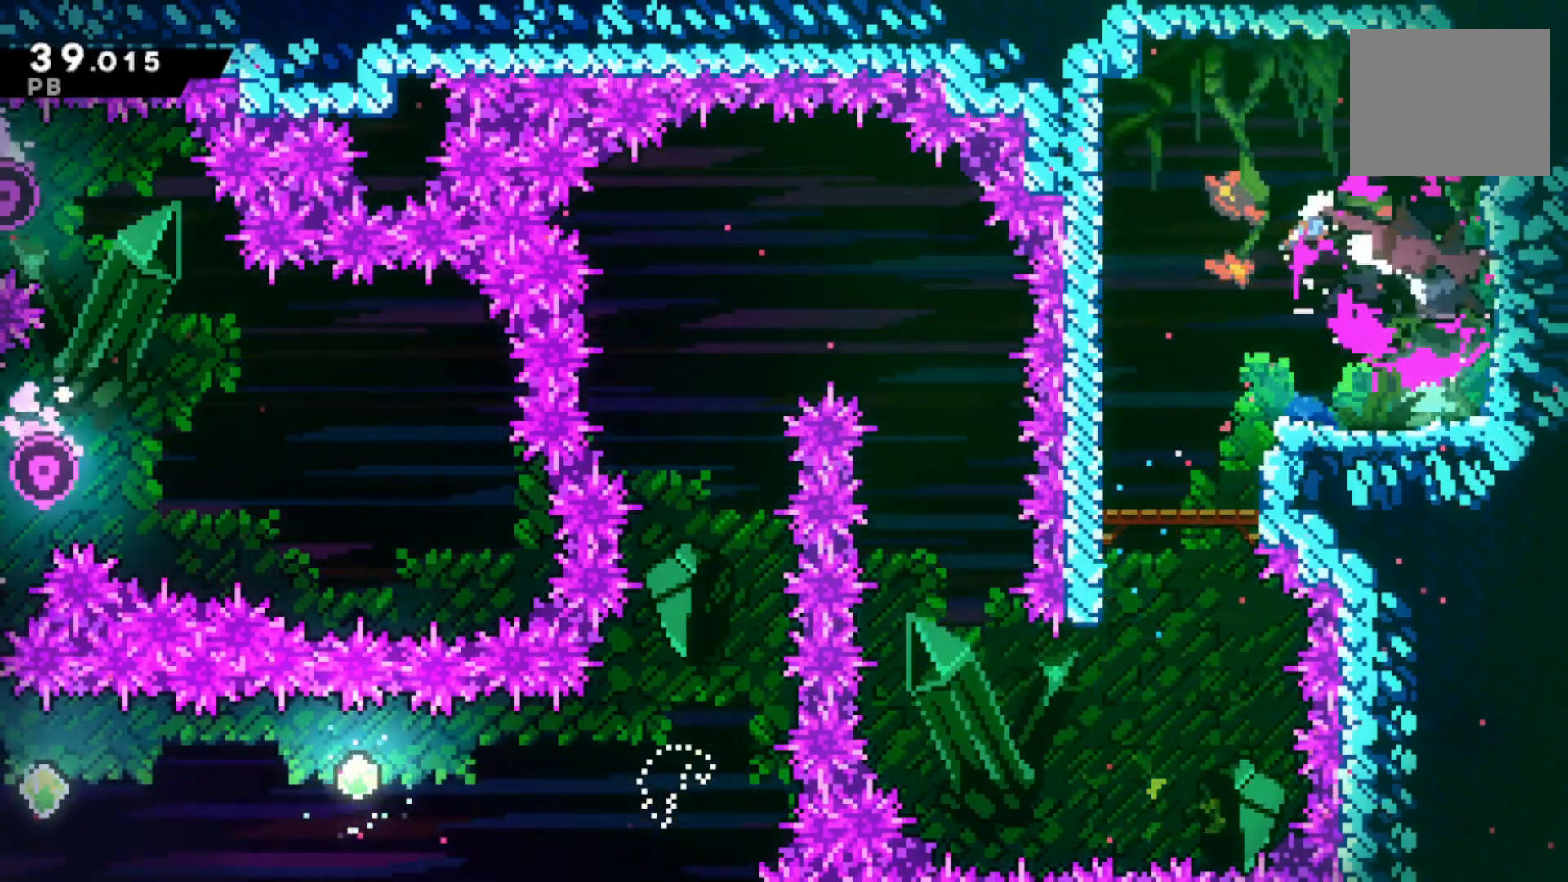
{"buttons": ["R2"], "left_stick": "down-right", "right_stick": "center", "events": [[33, "right_stick", "left"], [133, "right_stick", "up-right"], [233, "right_stick", "left"], [333, "right_stick", "down-right"], [400, "right_stick", "up-right"], [467, "right_stick", "center"]]}
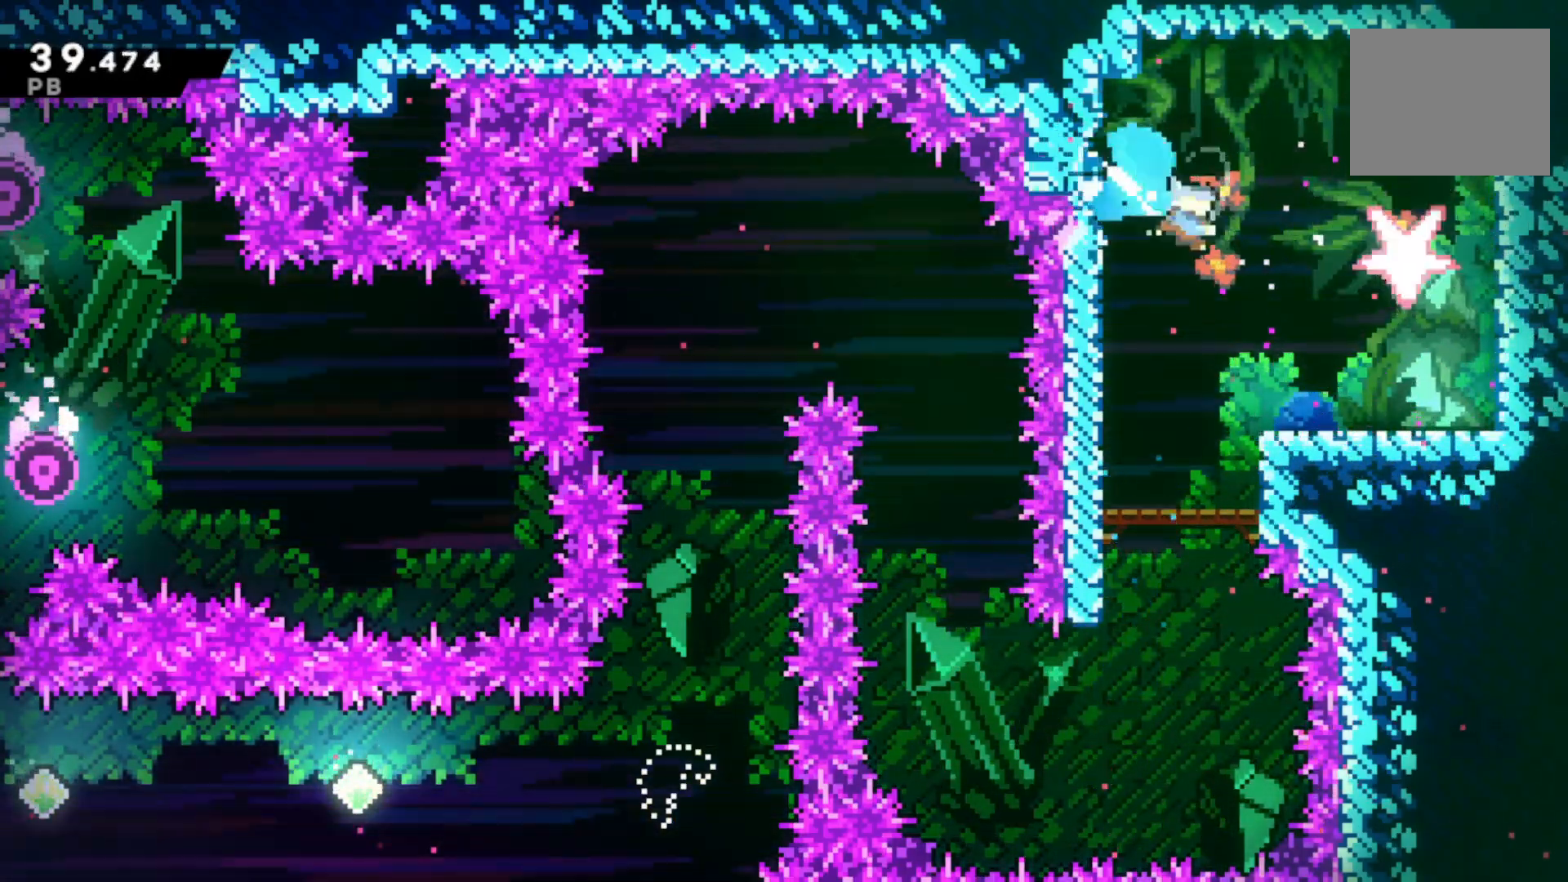
{"buttons": ["L1", "R2"], "left_stick": "down-right", "right_stick": "center", "events": [[133, "left_stick", "center"], [300, "SQUARE", "down"], [300, "left_stick", "down-right"], [400, "SQUARE", "up"], [467, "L1", "down"]]}
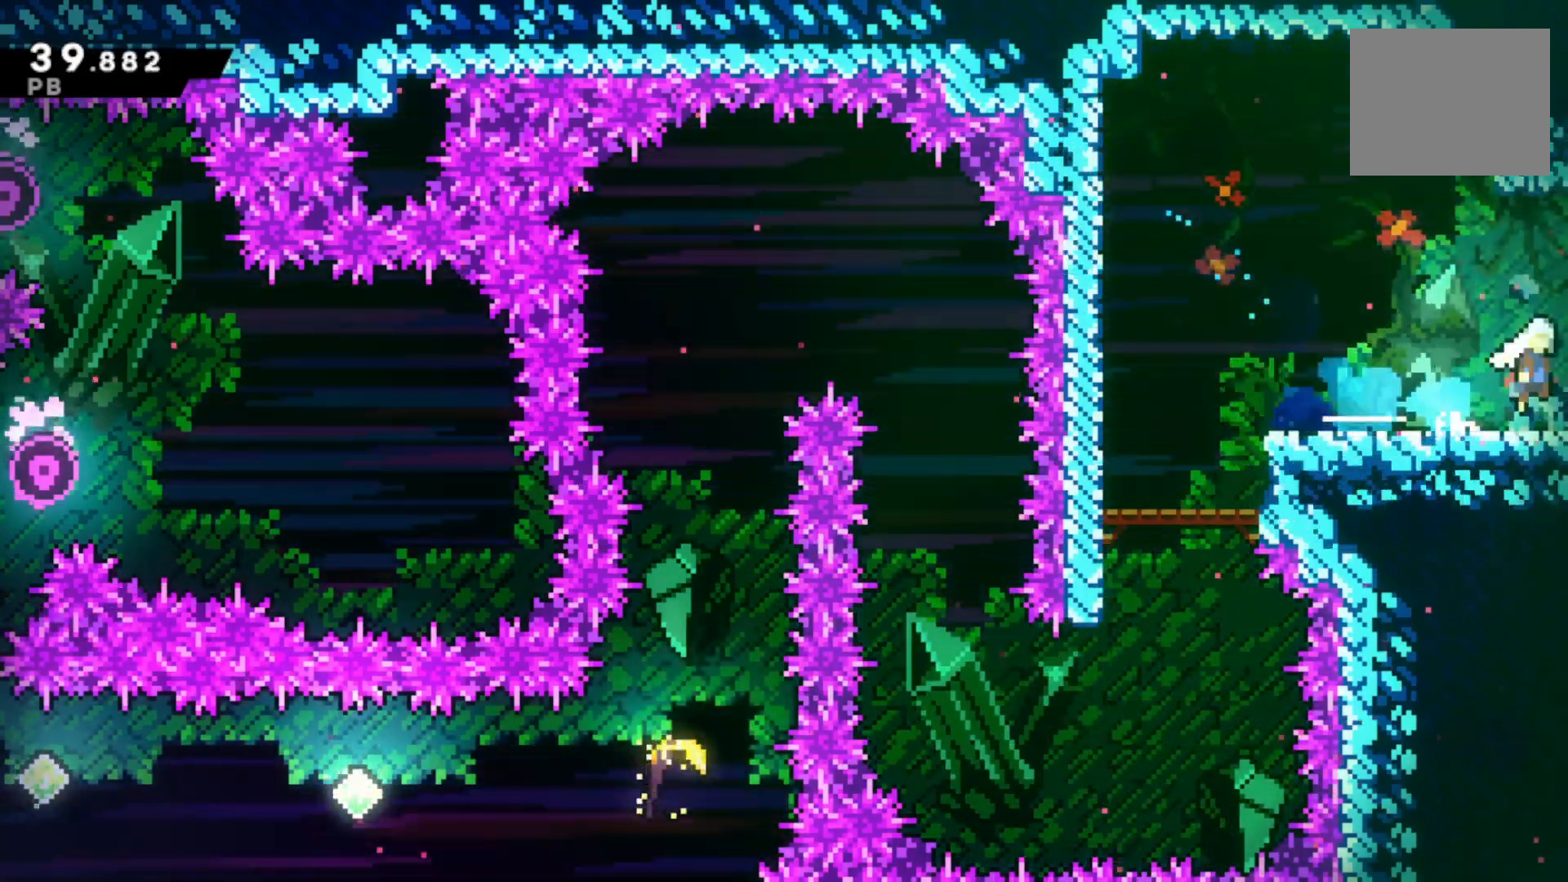
{"buttons": ["R2"], "left_stick": "center", "right_stick": "center", "events": [[67, "L1", "up"], [67, "left_stick", "center"]]}
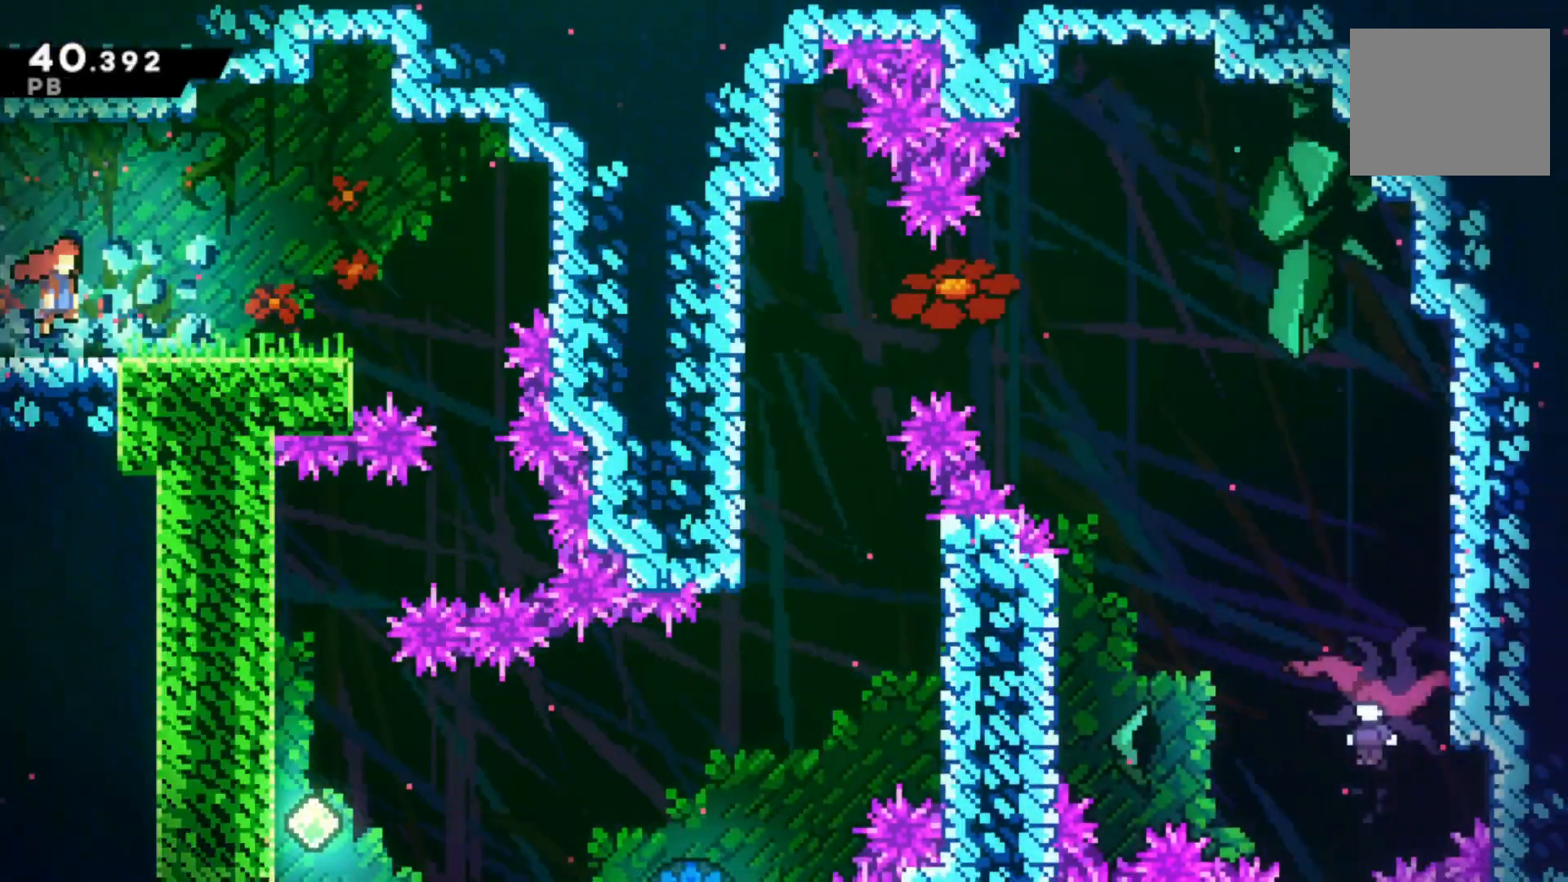
{"buttons": [], "left_stick": "center", "right_stick": "center", "events": [[100, "left_stick", "down-right"], [133, "SQUARE", "down"], [300, "SQUARE", "up"], [400, "R2", "up"], [433, "left_stick", "center"]]}
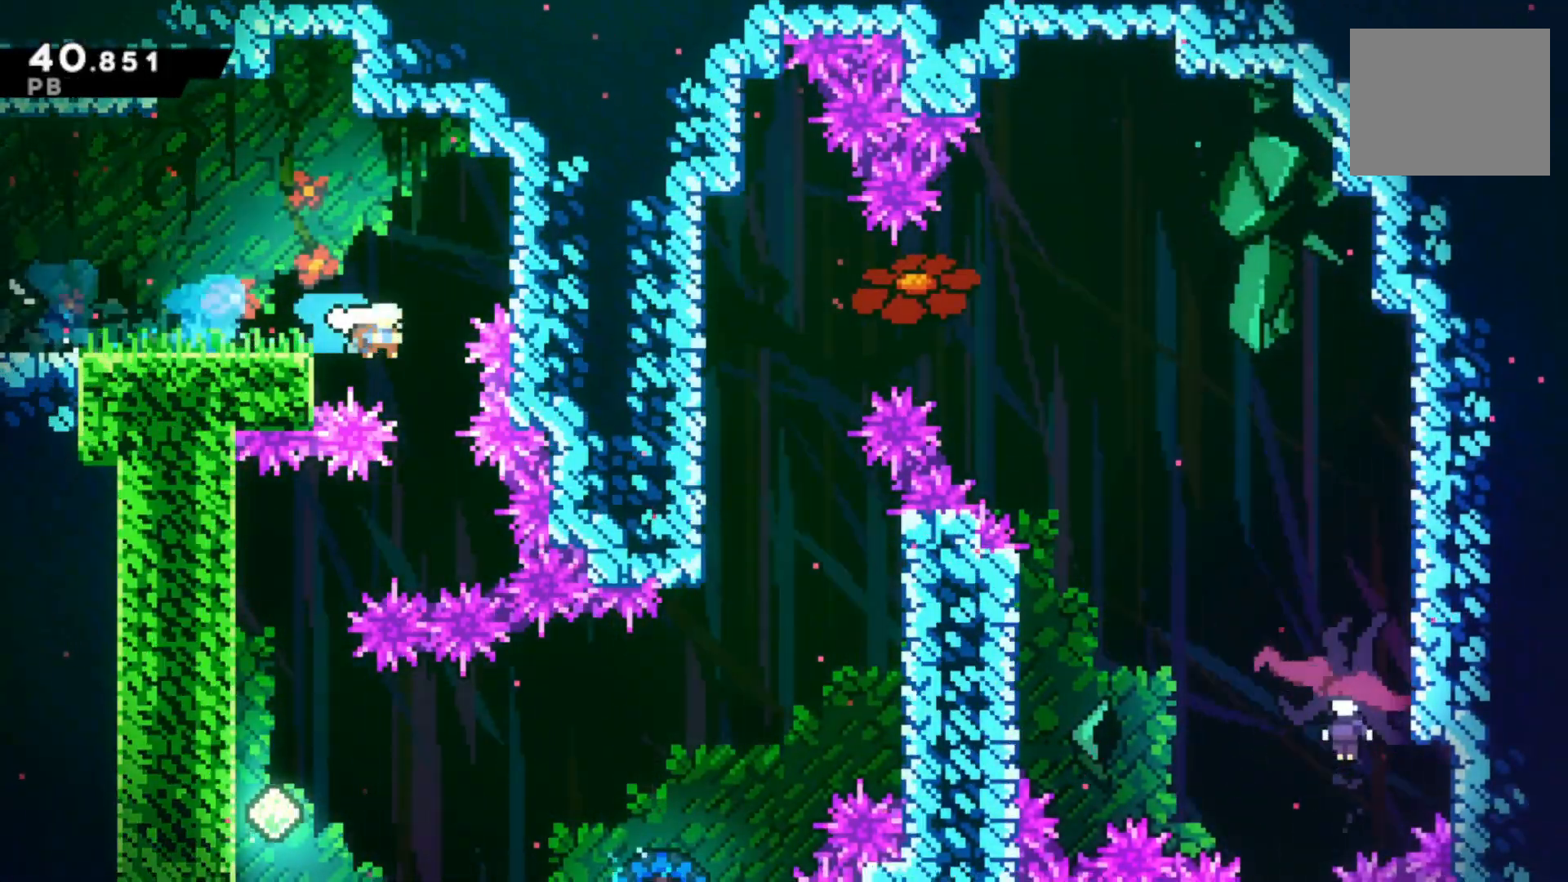
{"buttons": [], "left_stick": "center", "right_stick": "center", "events": [[200, "left_stick", "down-left"], [233, "CIRCLE", "down"], [367, "CIRCLE", "up"], [500, "left_stick", "center"]]}
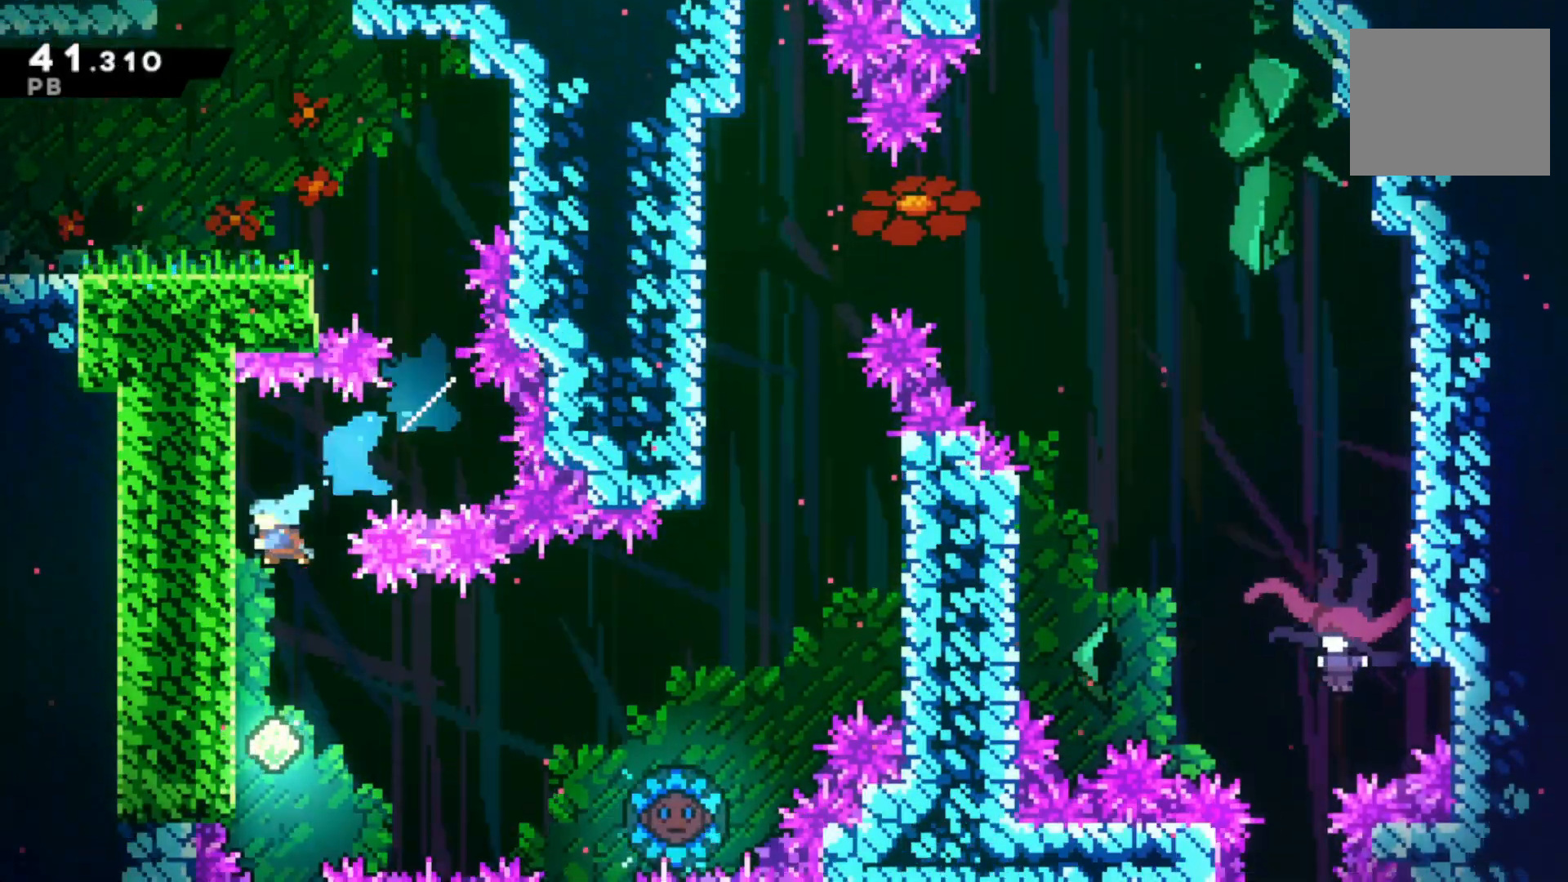
{"buttons": ["R2"], "left_stick": "right", "right_stick": "center", "events": [[200, "left_stick", "right"], [233, "CROSS", "down"], [333, "CROSS", "up"], [400, "CIRCLE", "down"], [500, "CIRCLE", "up"], [500, "R2", "down"]]}
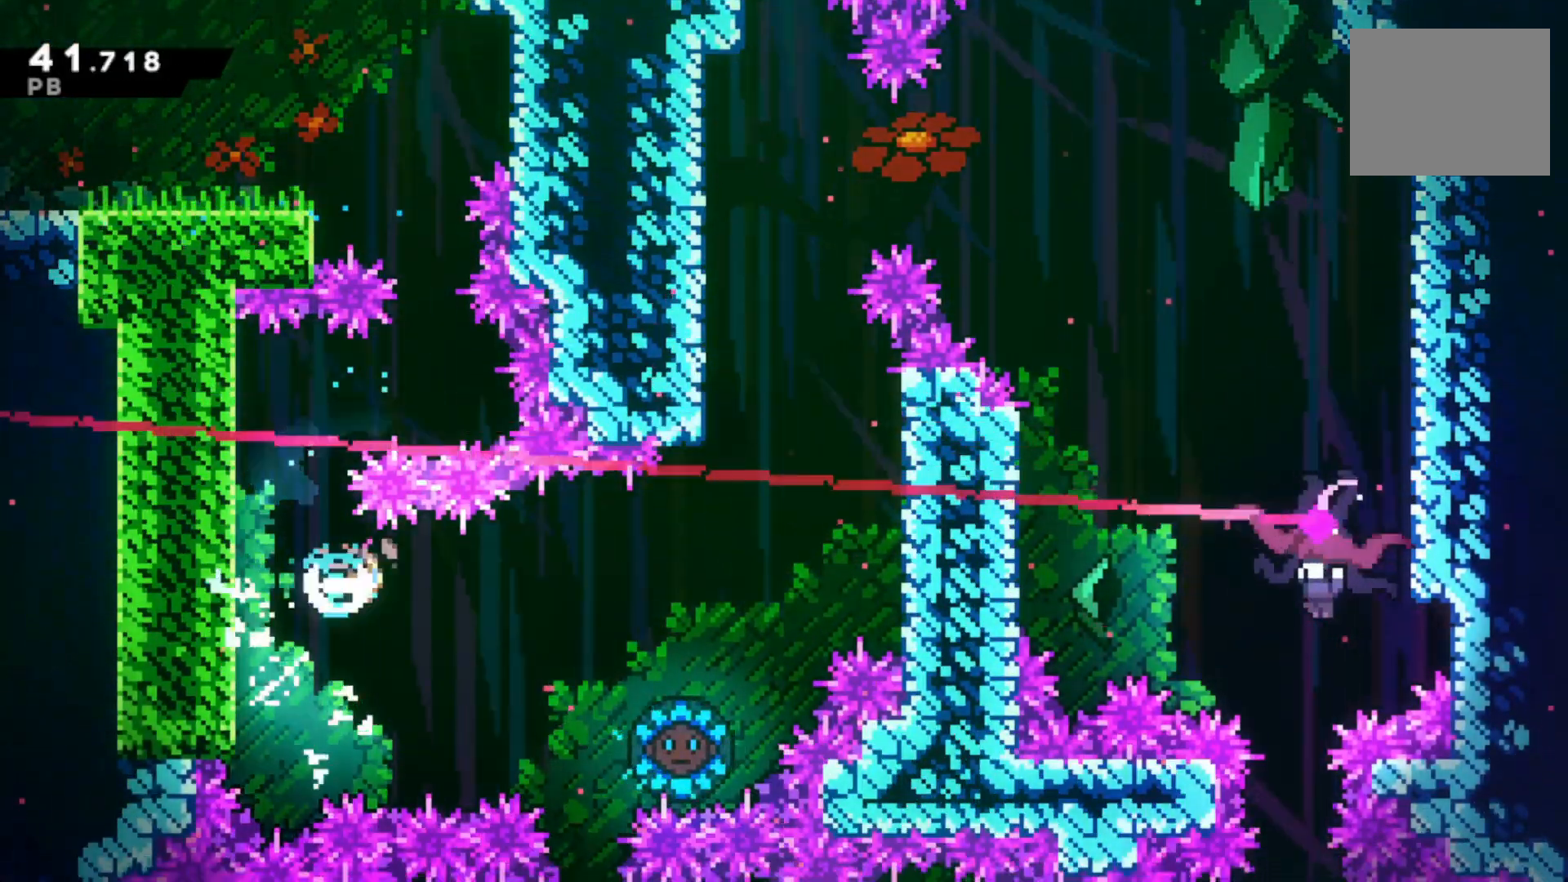
{"buttons": [], "left_stick": "right", "right_stick": "center", "events": [[267, "R2", "up"], [333, "left_stick", "center"], [433, "left_stick", "right"]]}
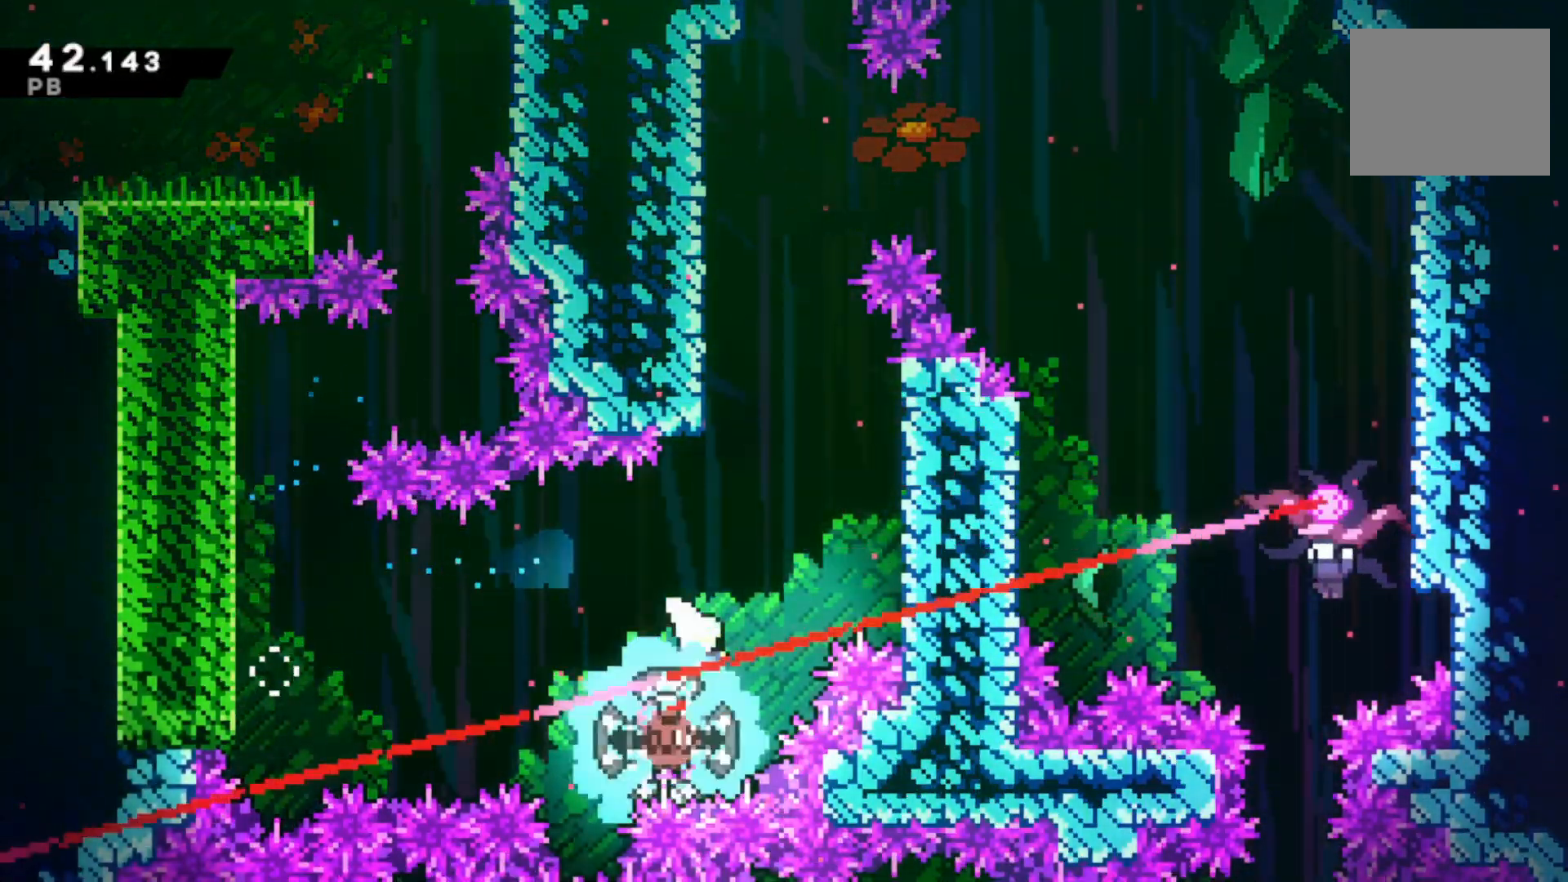
{"buttons": ["CROSS"], "left_stick": "left", "right_stick": "center", "events": [[333, "CROSS", "down"], [367, "left_stick", "left"]]}
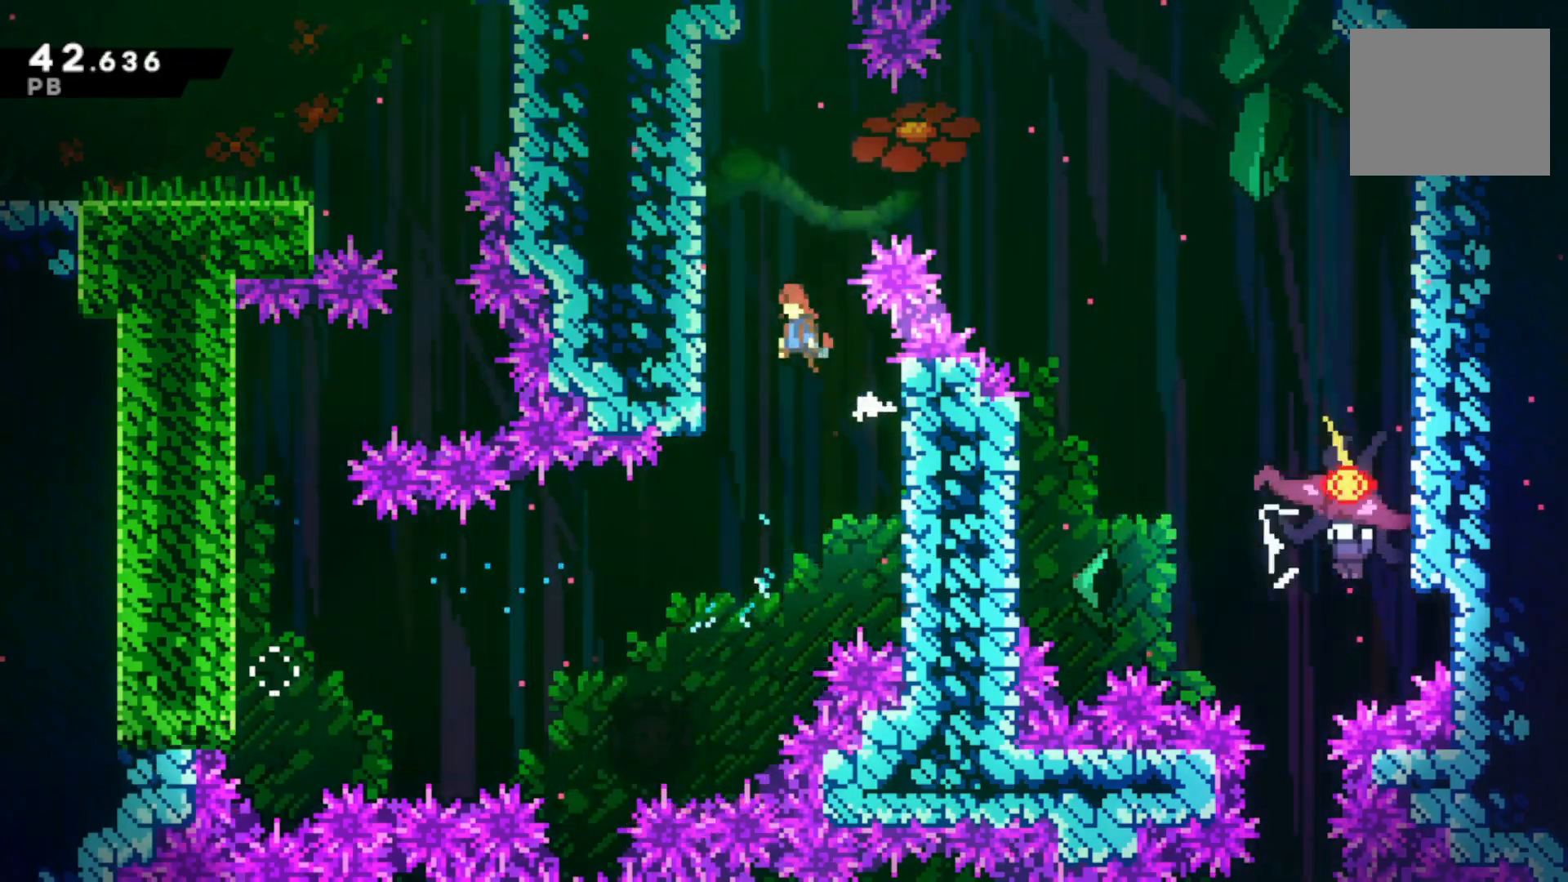
{"buttons": ["R2"], "left_stick": "right", "right_stick": "center", "events": [[100, "CROSS", "up"], [167, "CROSS", "down"], [200, "left_stick", "right"], [267, "CROSS", "up"], [300, "CIRCLE", "down"], [433, "CIRCLE", "up"], [467, "R2", "down"]]}
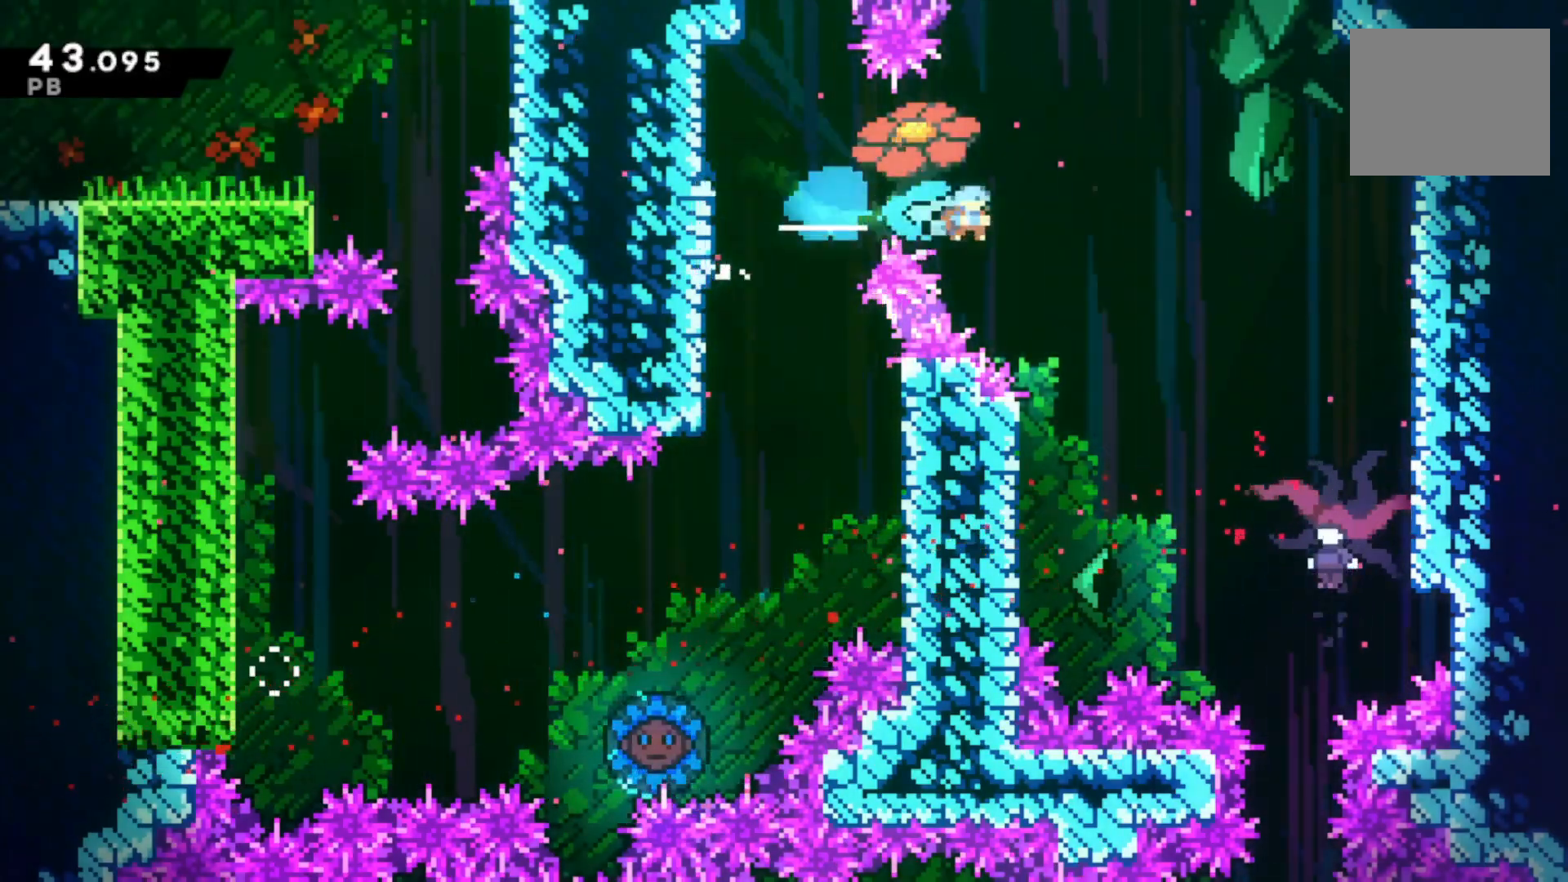
{"buttons": ["R2"], "left_stick": "right", "right_stick": "center", "events": []}